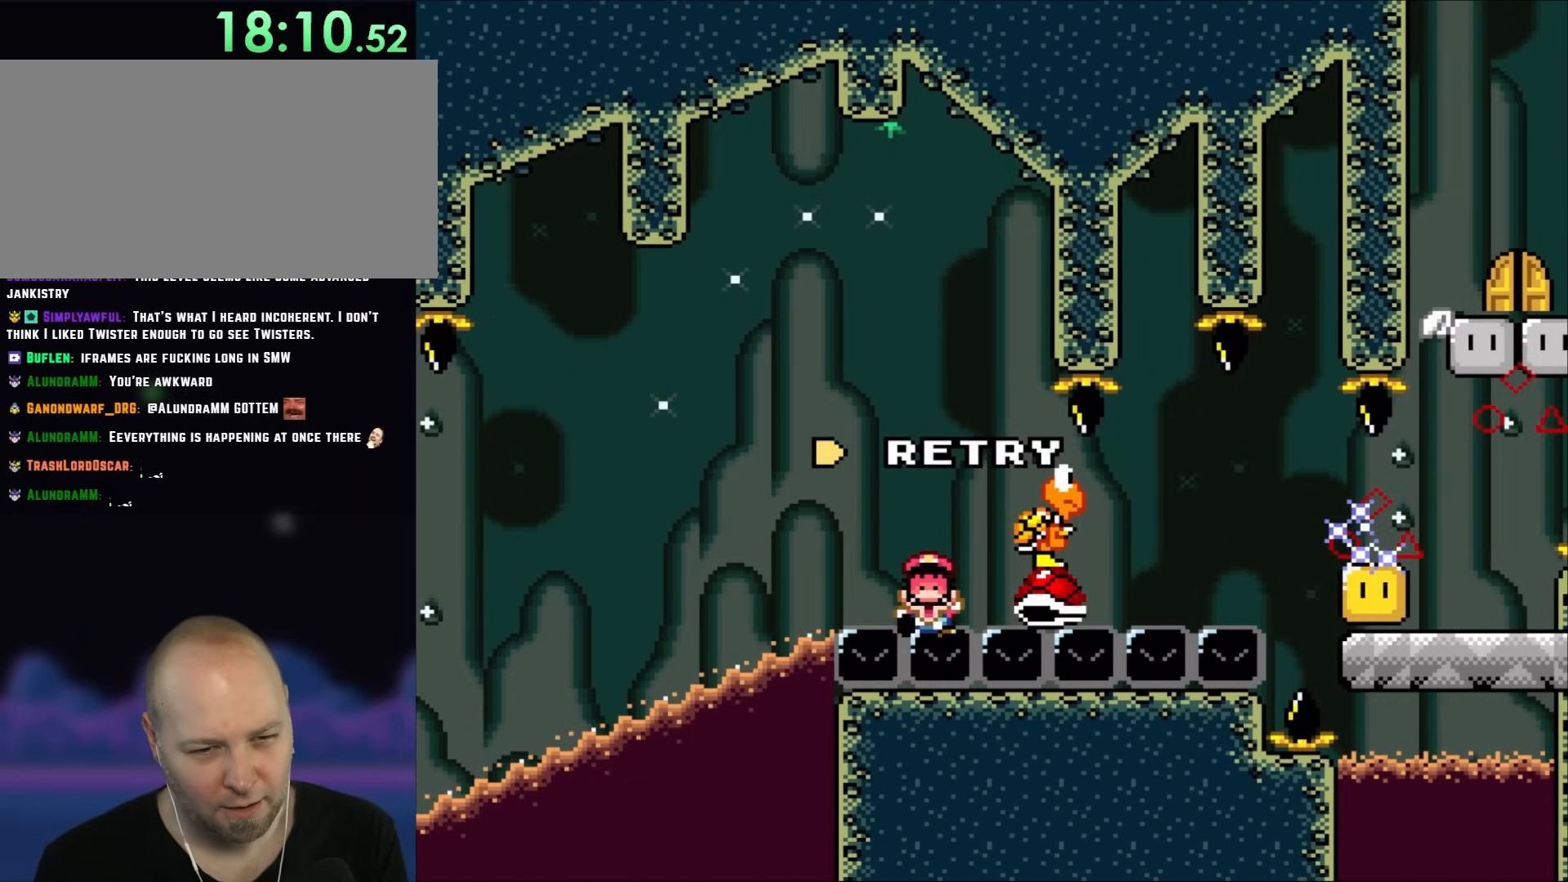
Gameplay with a controller (Nintendo layout); each line is a JSON object with the inputs held at the frame after it. "events" lists button and stick changes between this image and that frame as [ms after this image, input, new state], when the widget could be followed in between. Not read: L3 R3.
{"buttons": ["X"], "events": []}
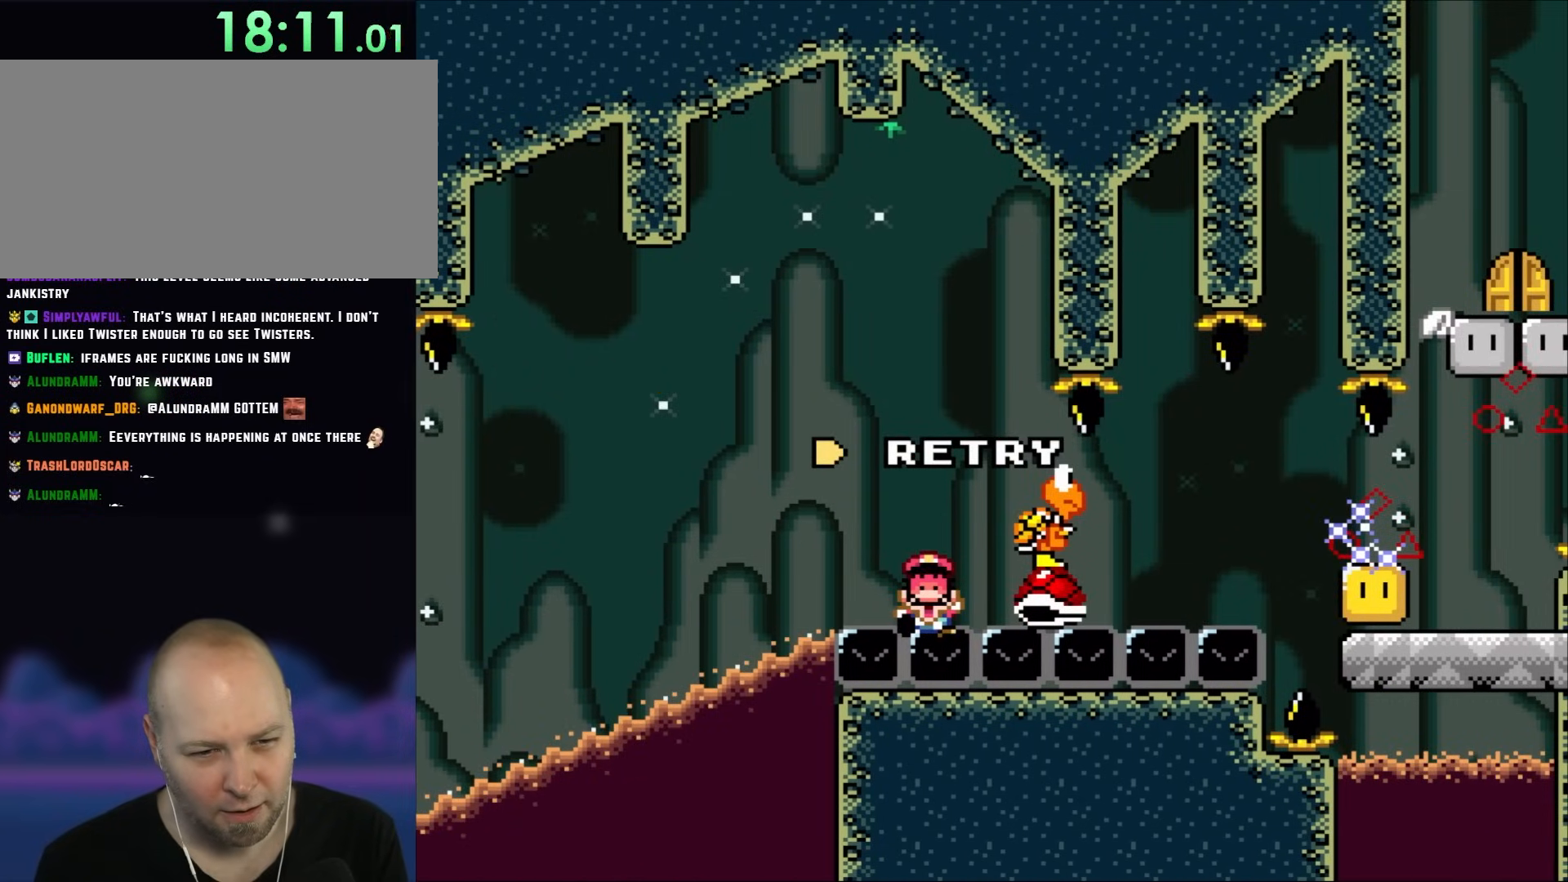
{"buttons": ["X"], "events": []}
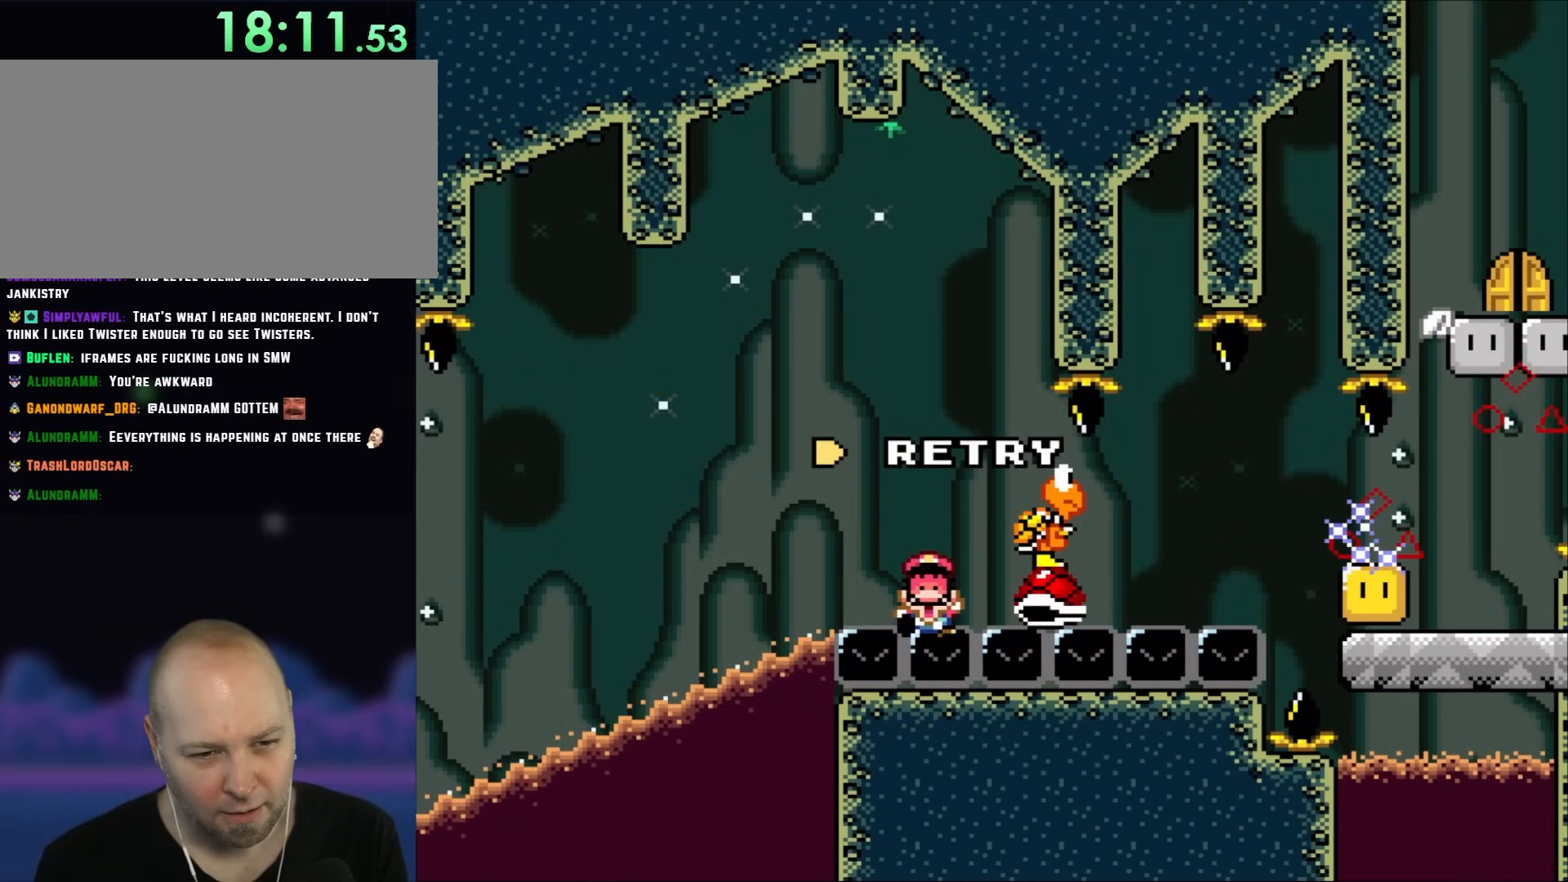
{"buttons": ["X"], "events": []}
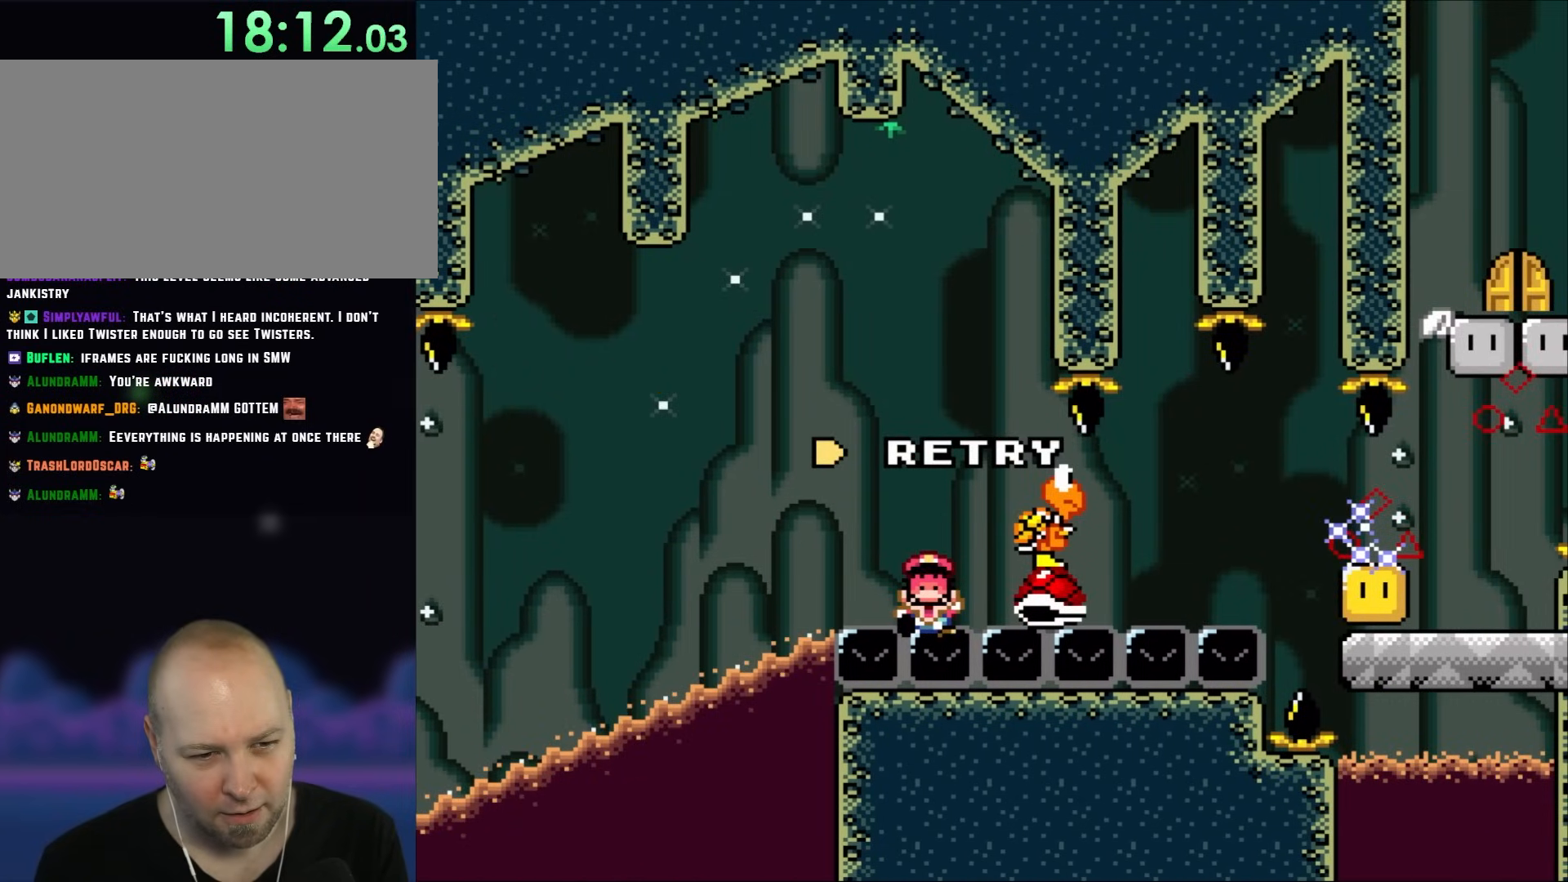
{"buttons": ["X"], "events": []}
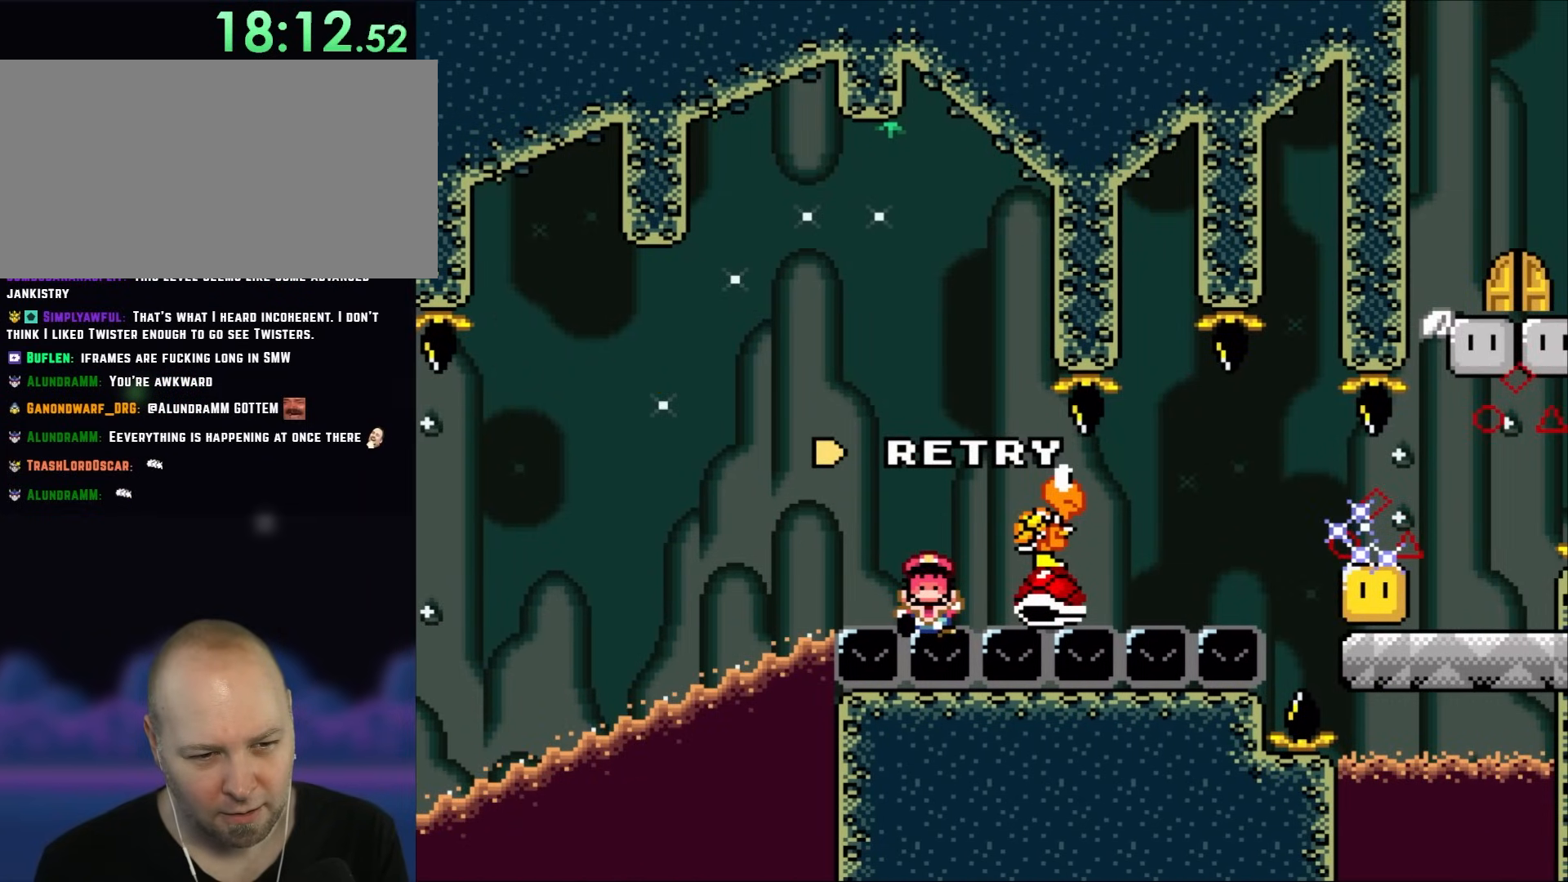
{"buttons": ["X"], "events": []}
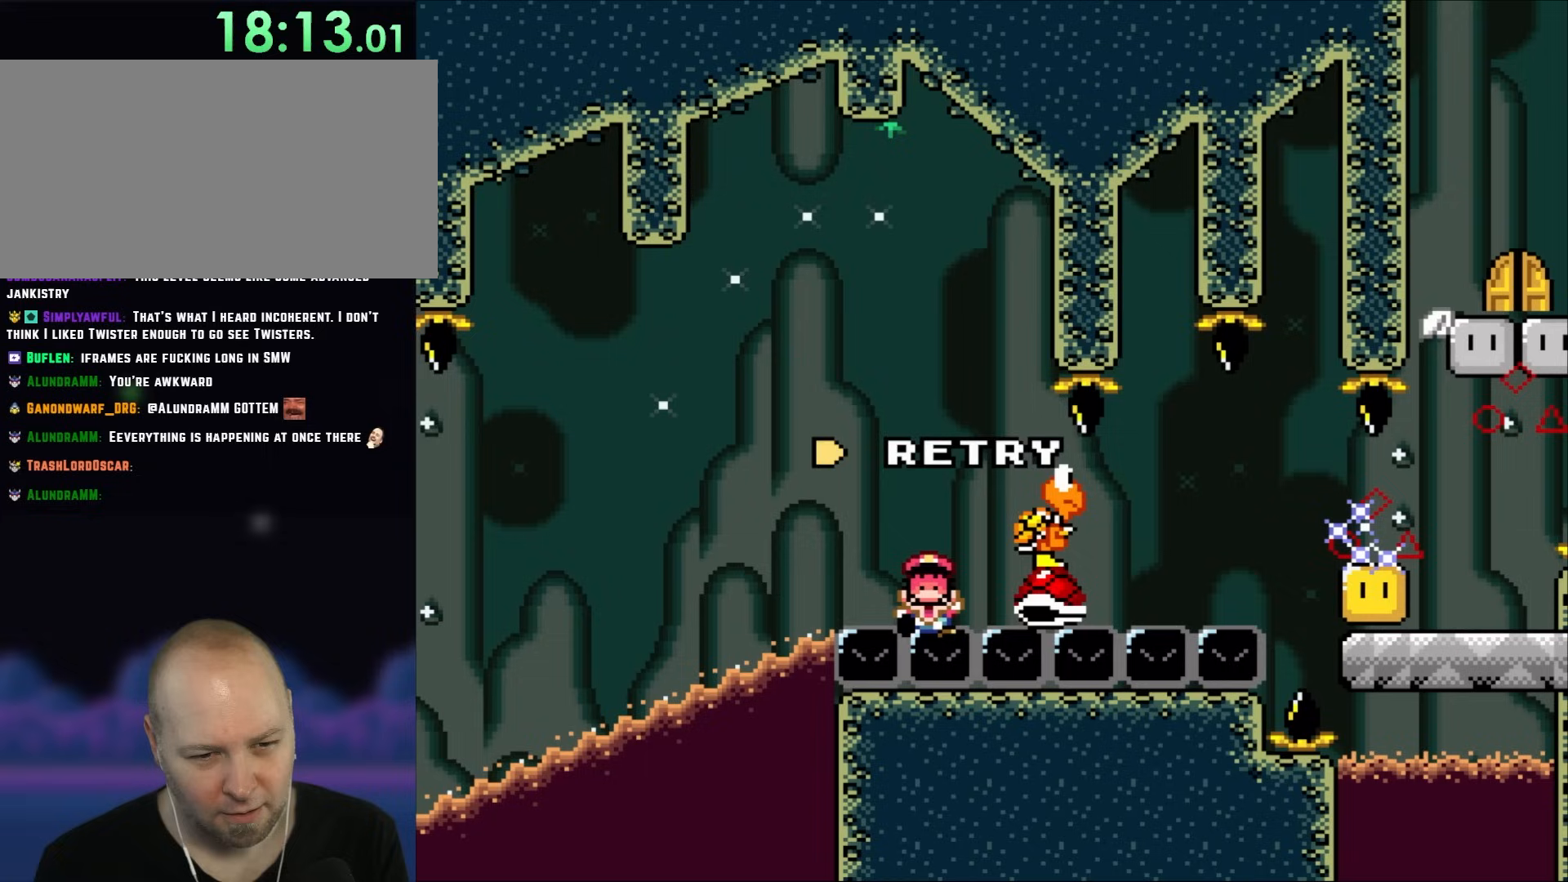
{"buttons": ["X"], "events": []}
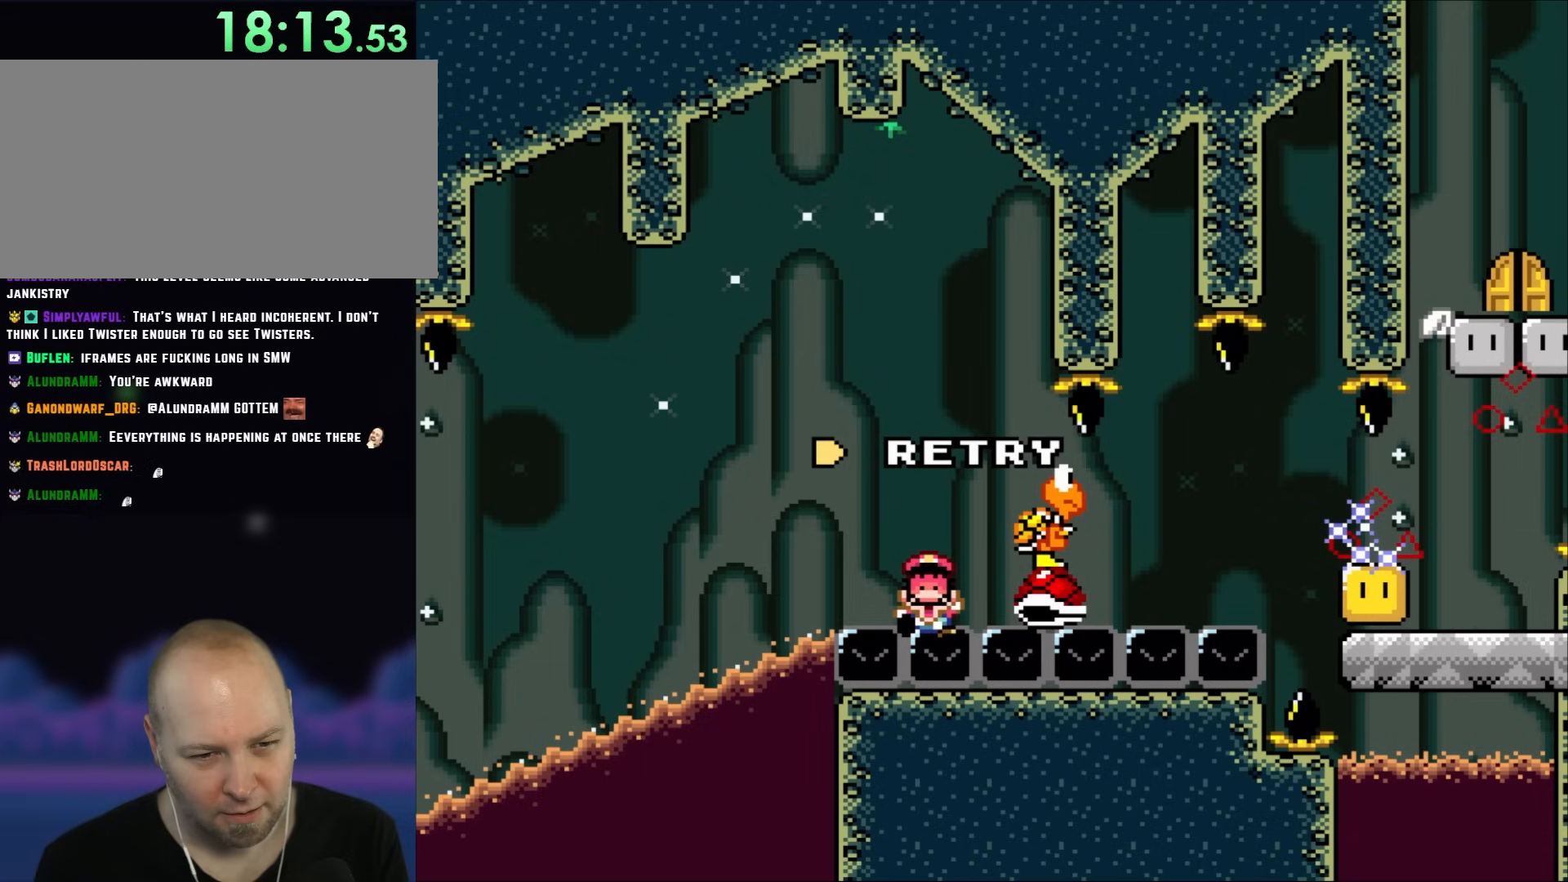
{"buttons": ["X"], "events": []}
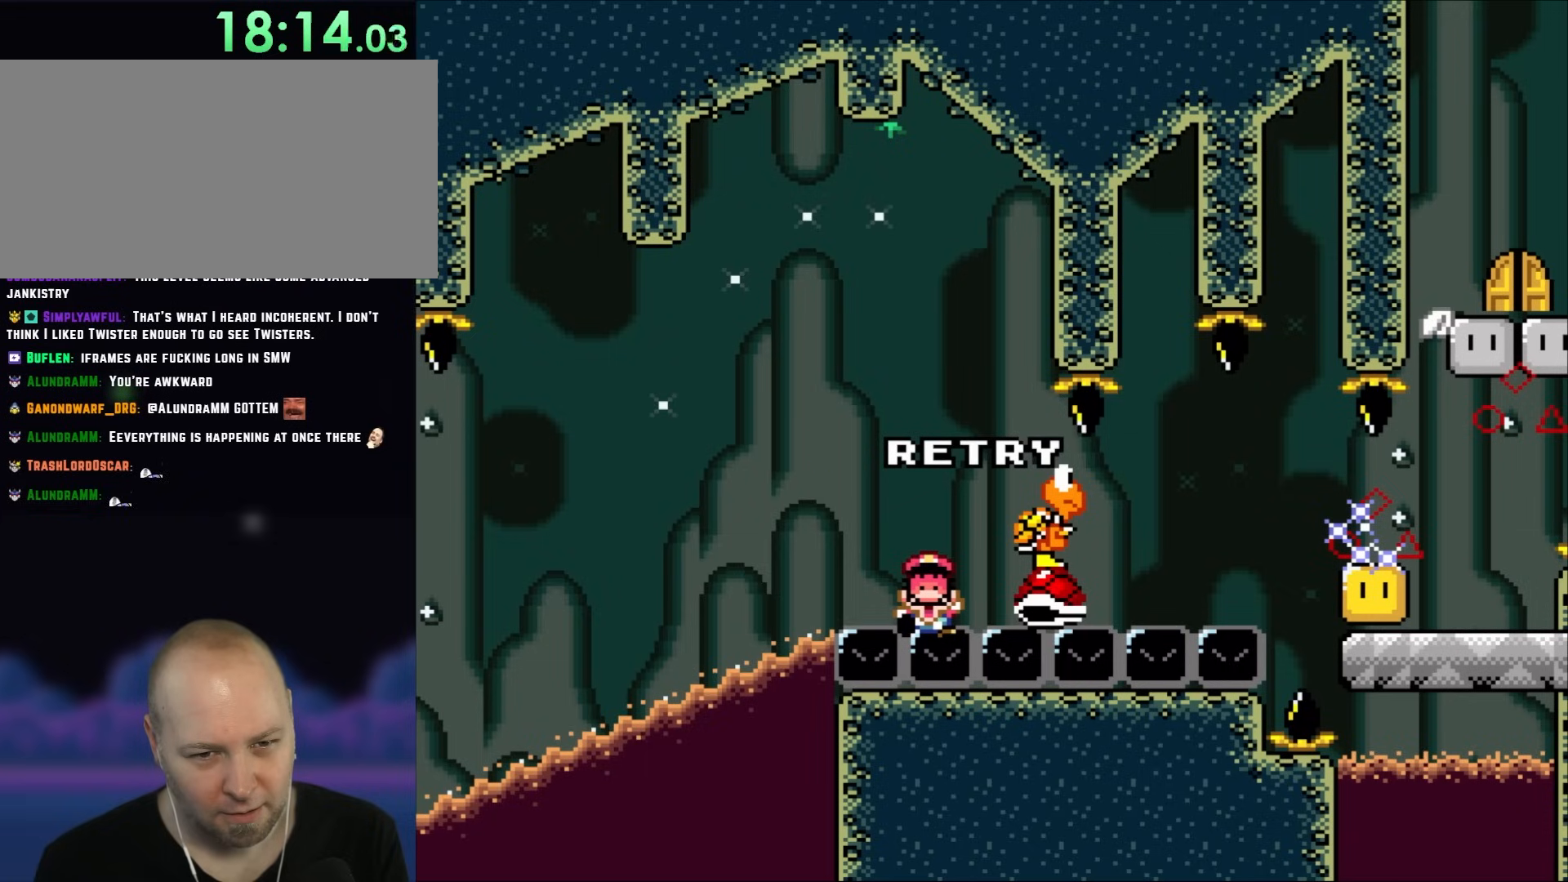
{"buttons": ["X"], "events": []}
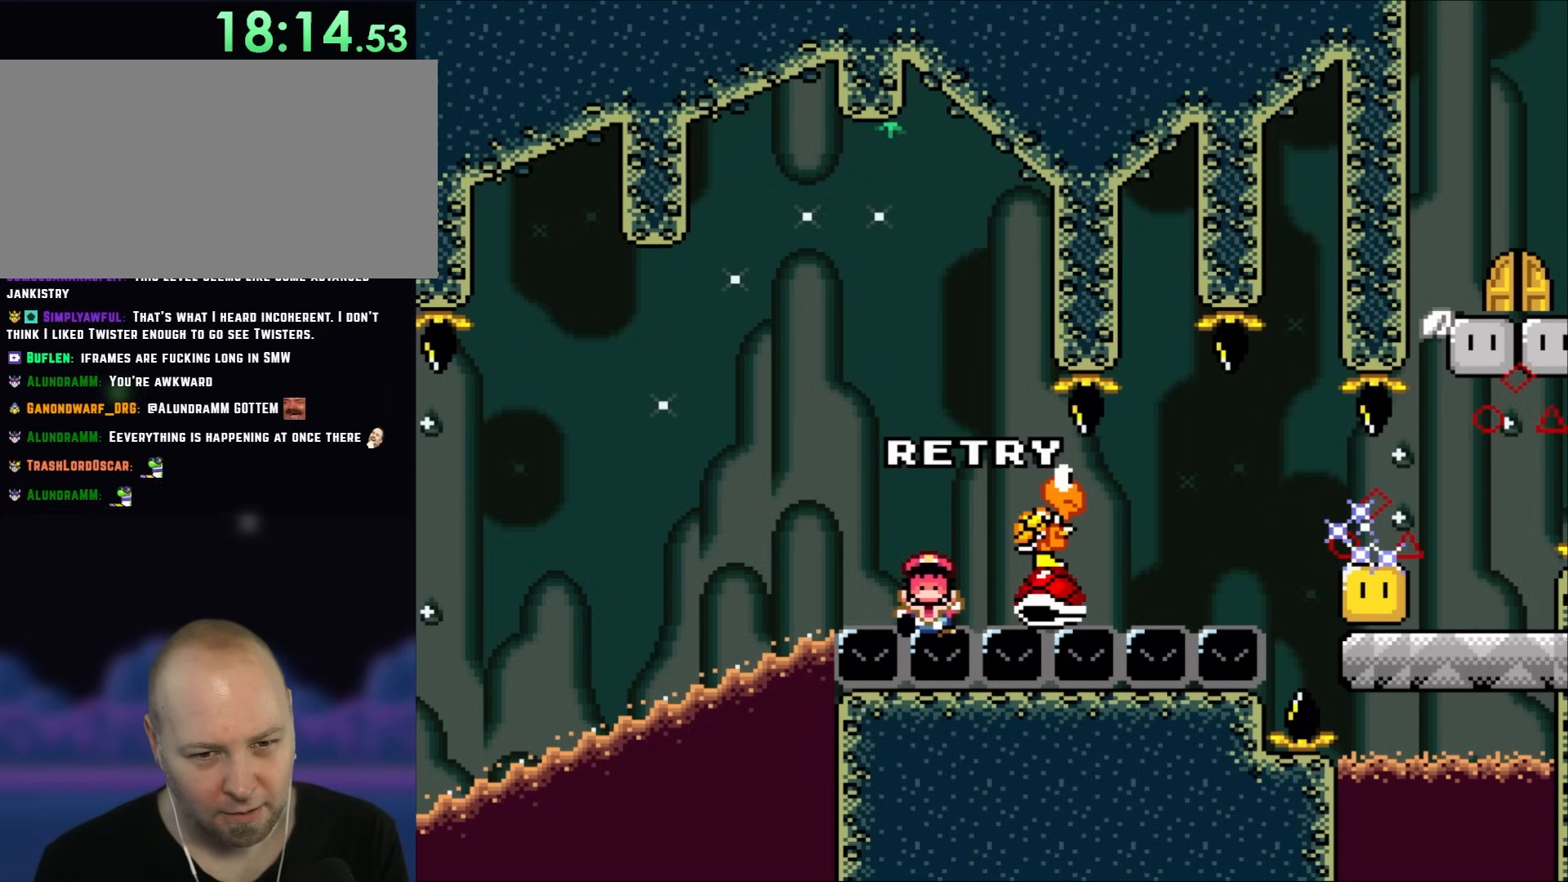
{"buttons": ["X"], "events": []}
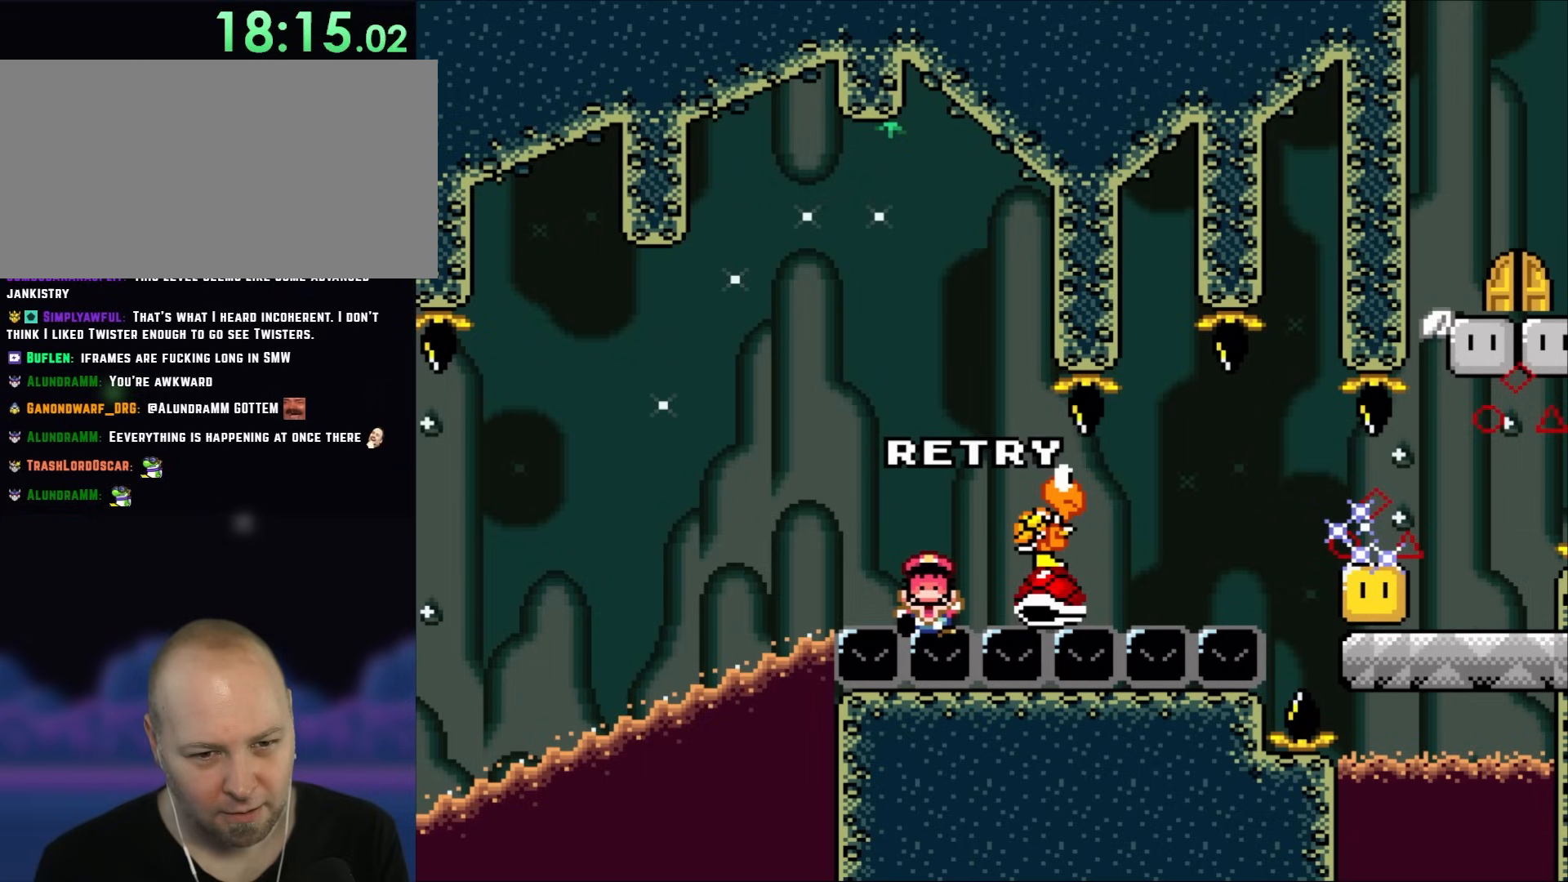
{"buttons": ["X"], "events": []}
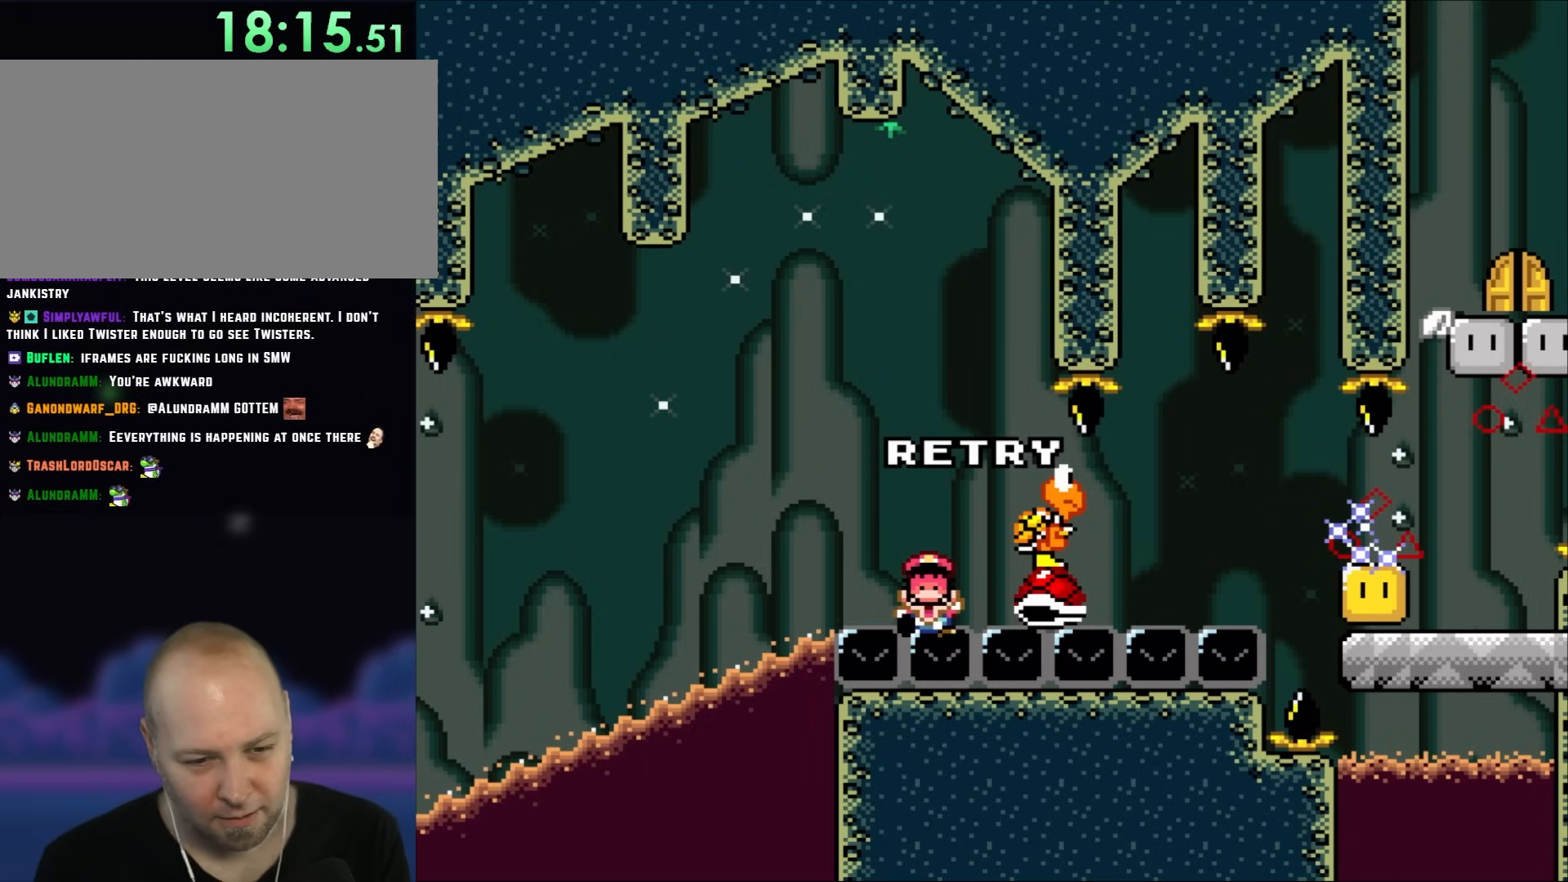
{"buttons": [], "events": [[100, "X", "up"]]}
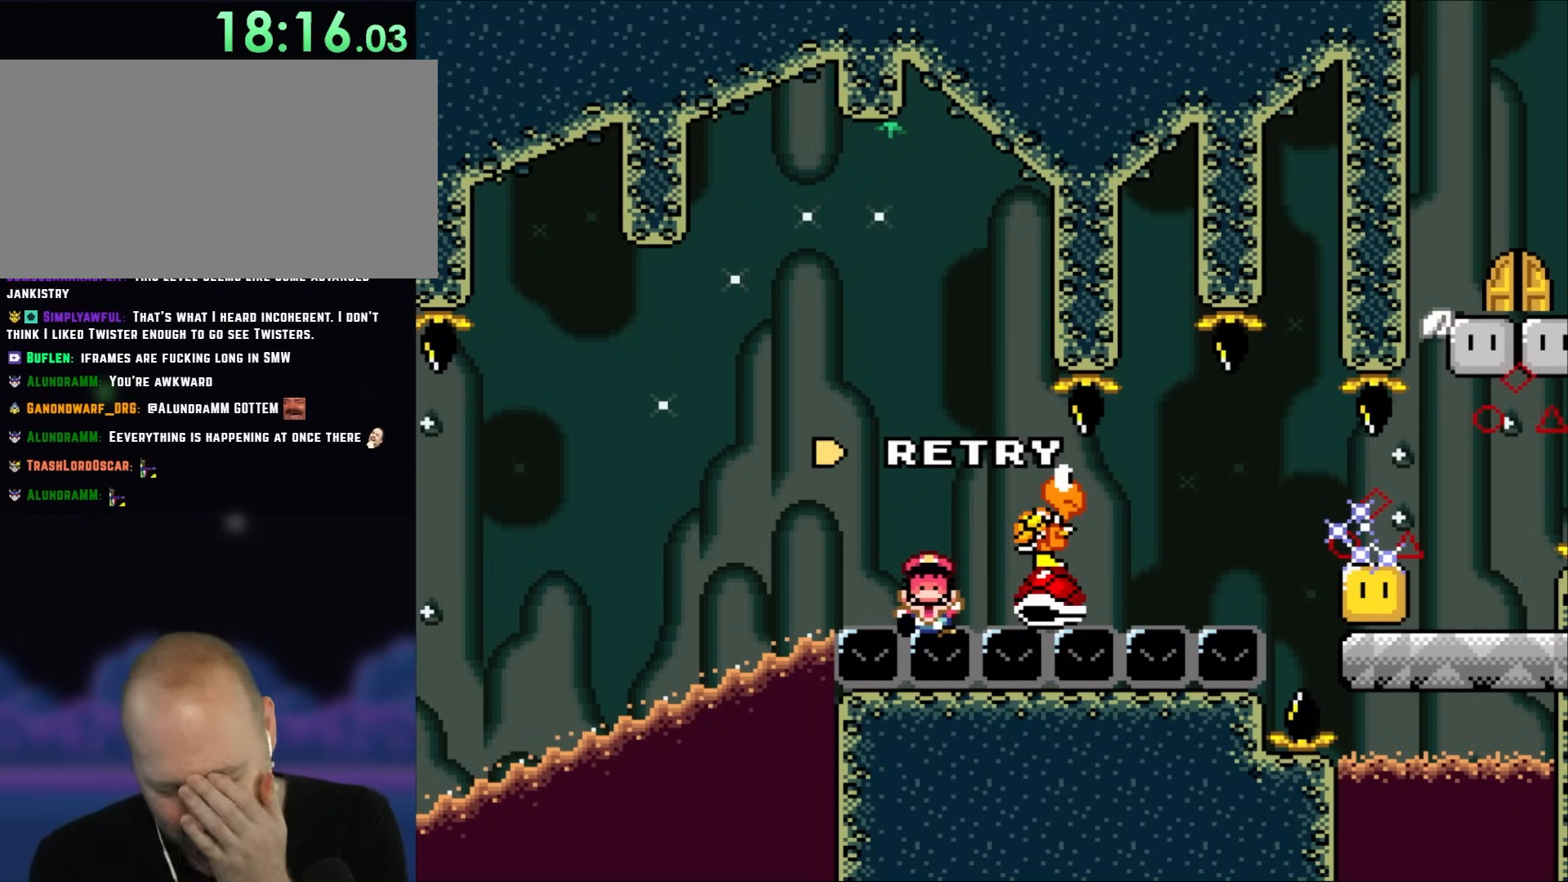
{"buttons": [], "events": []}
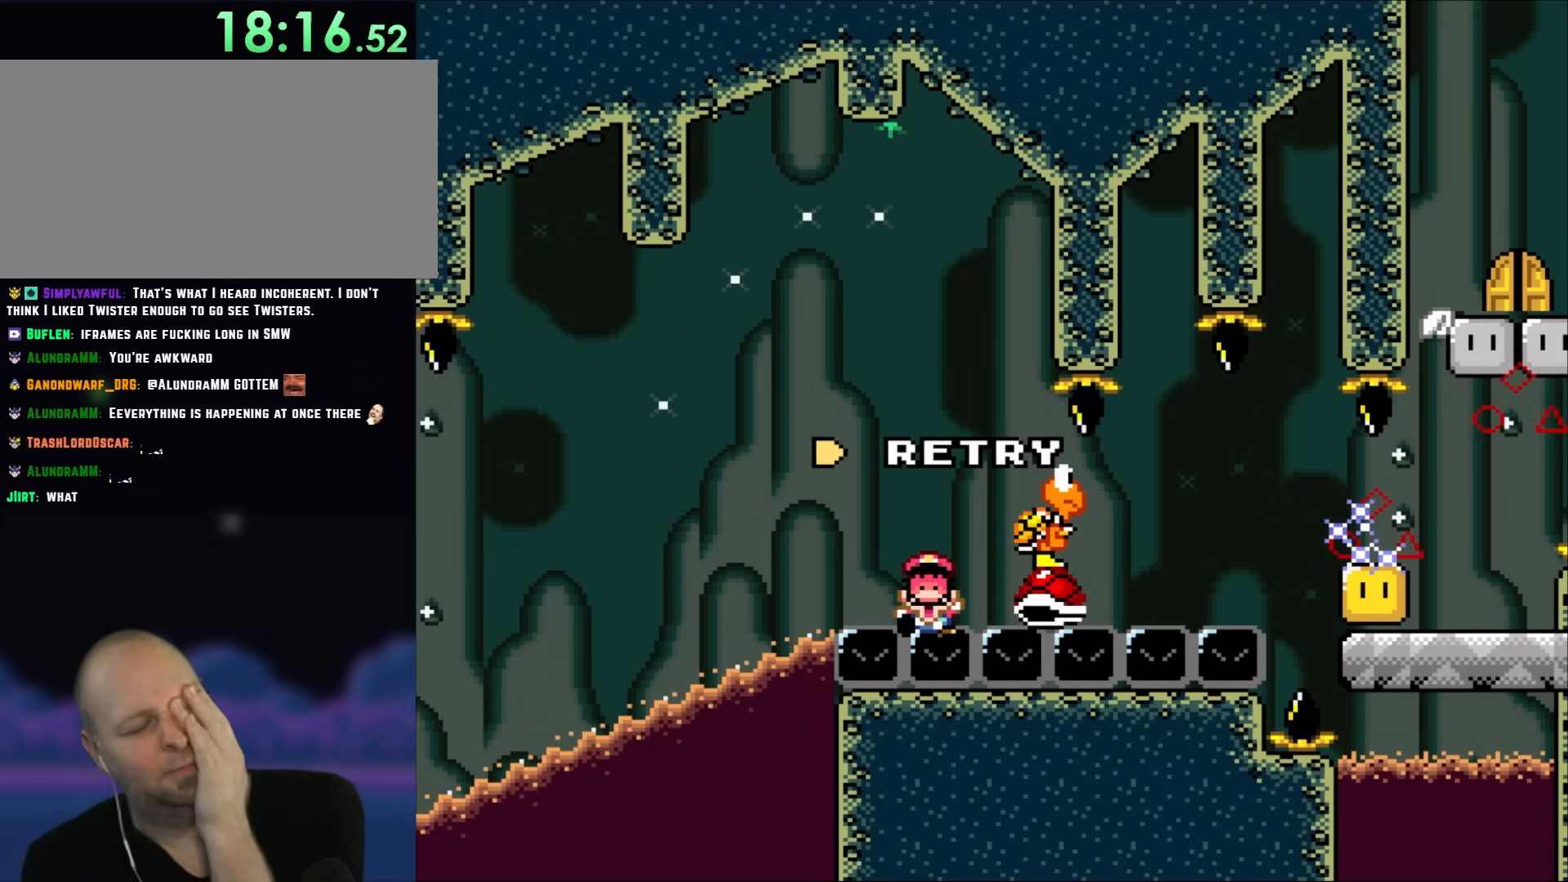
{"buttons": [], "events": []}
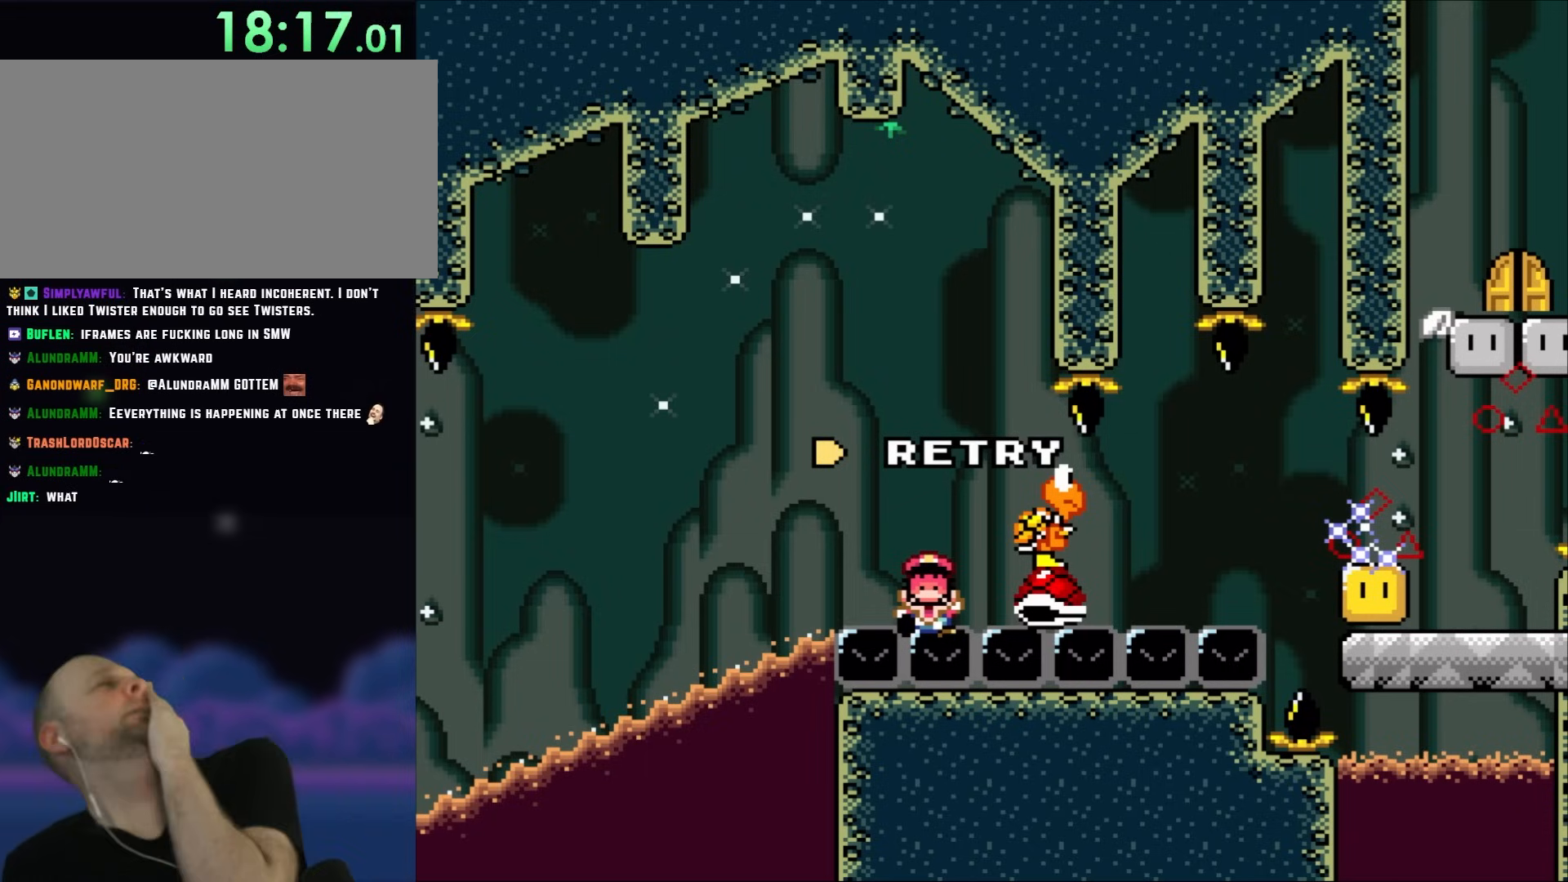
{"buttons": [], "events": []}
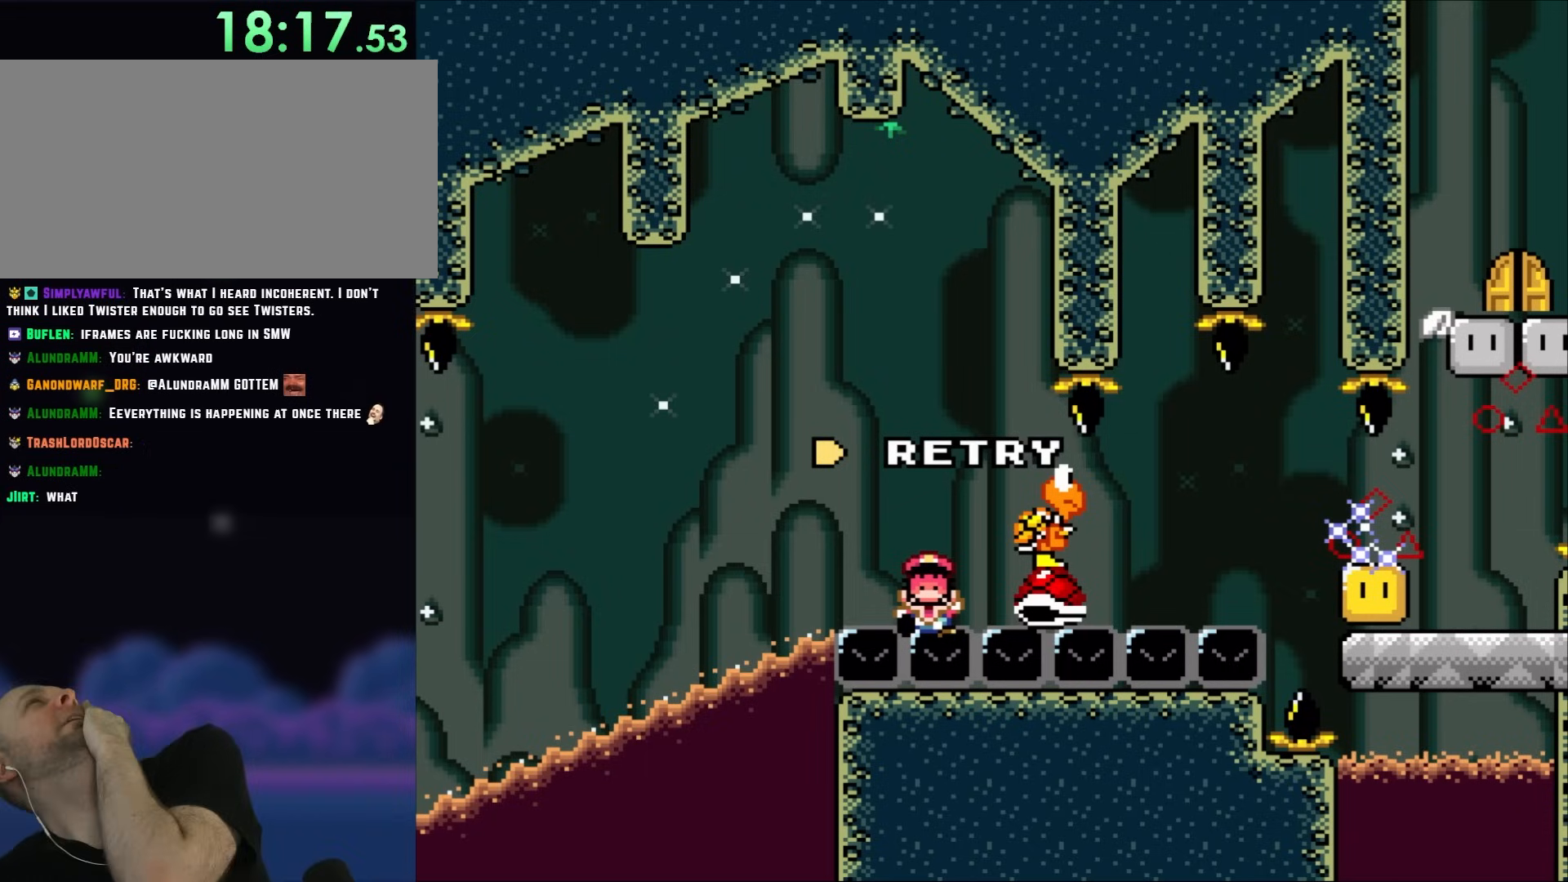
{"buttons": [], "events": []}
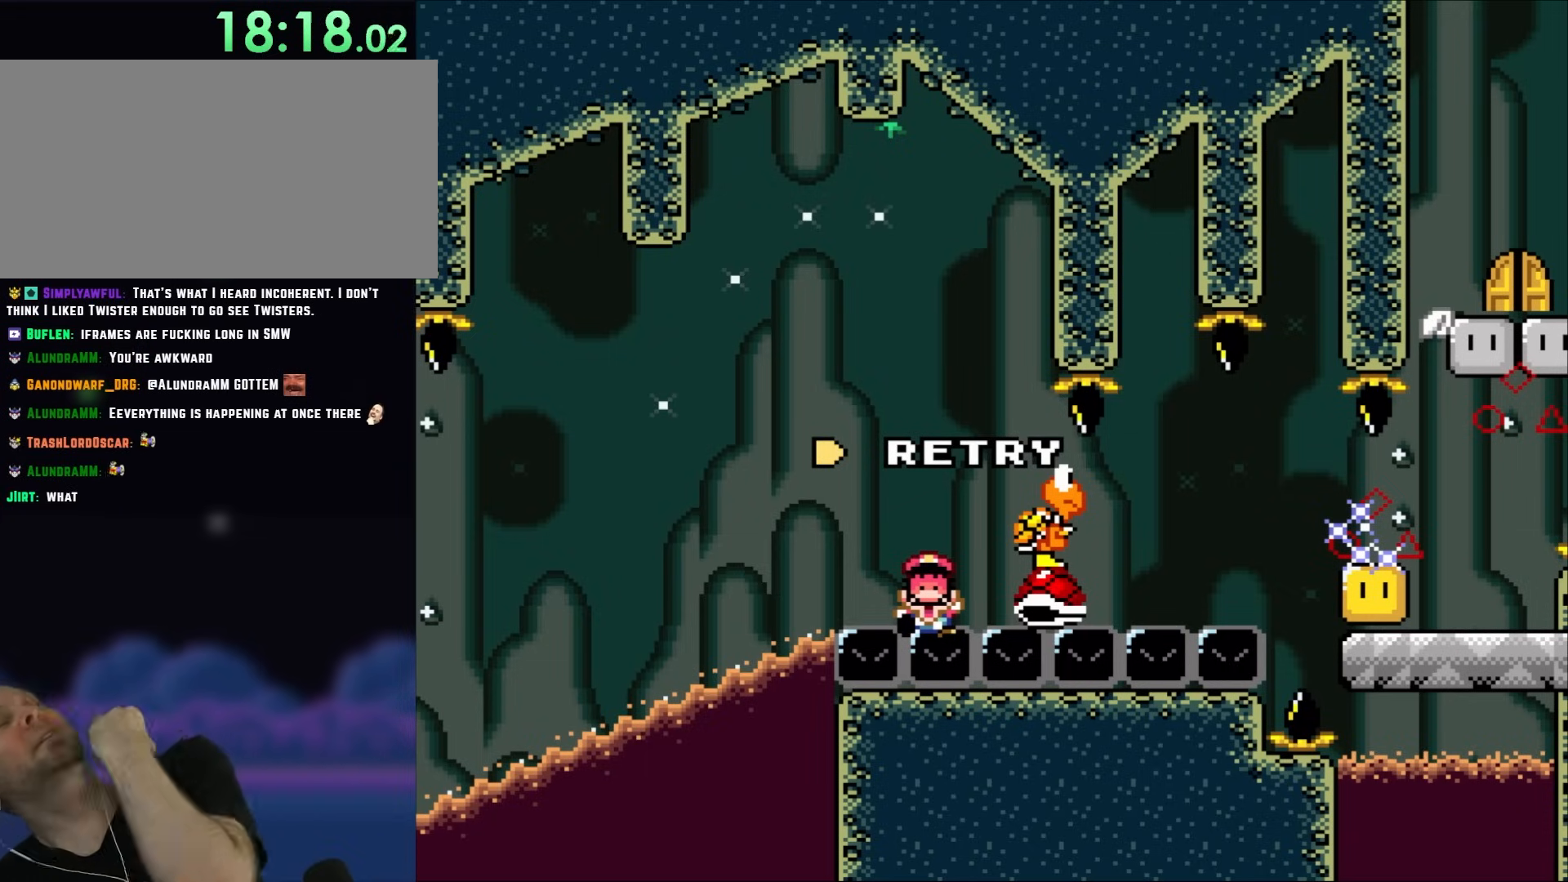
{"buttons": [], "events": []}
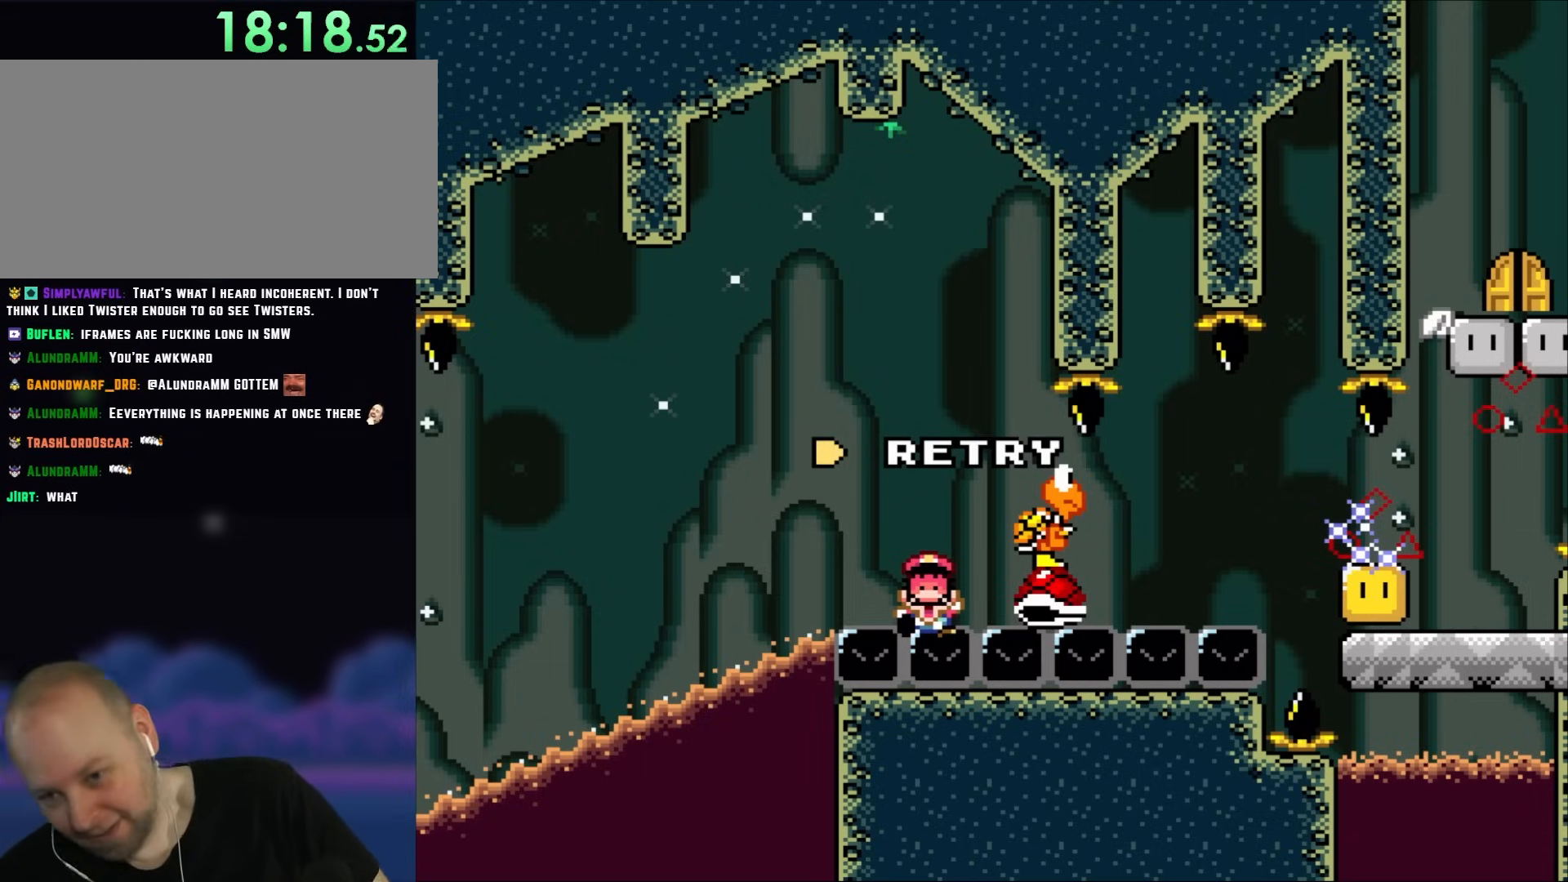
{"buttons": [], "events": []}
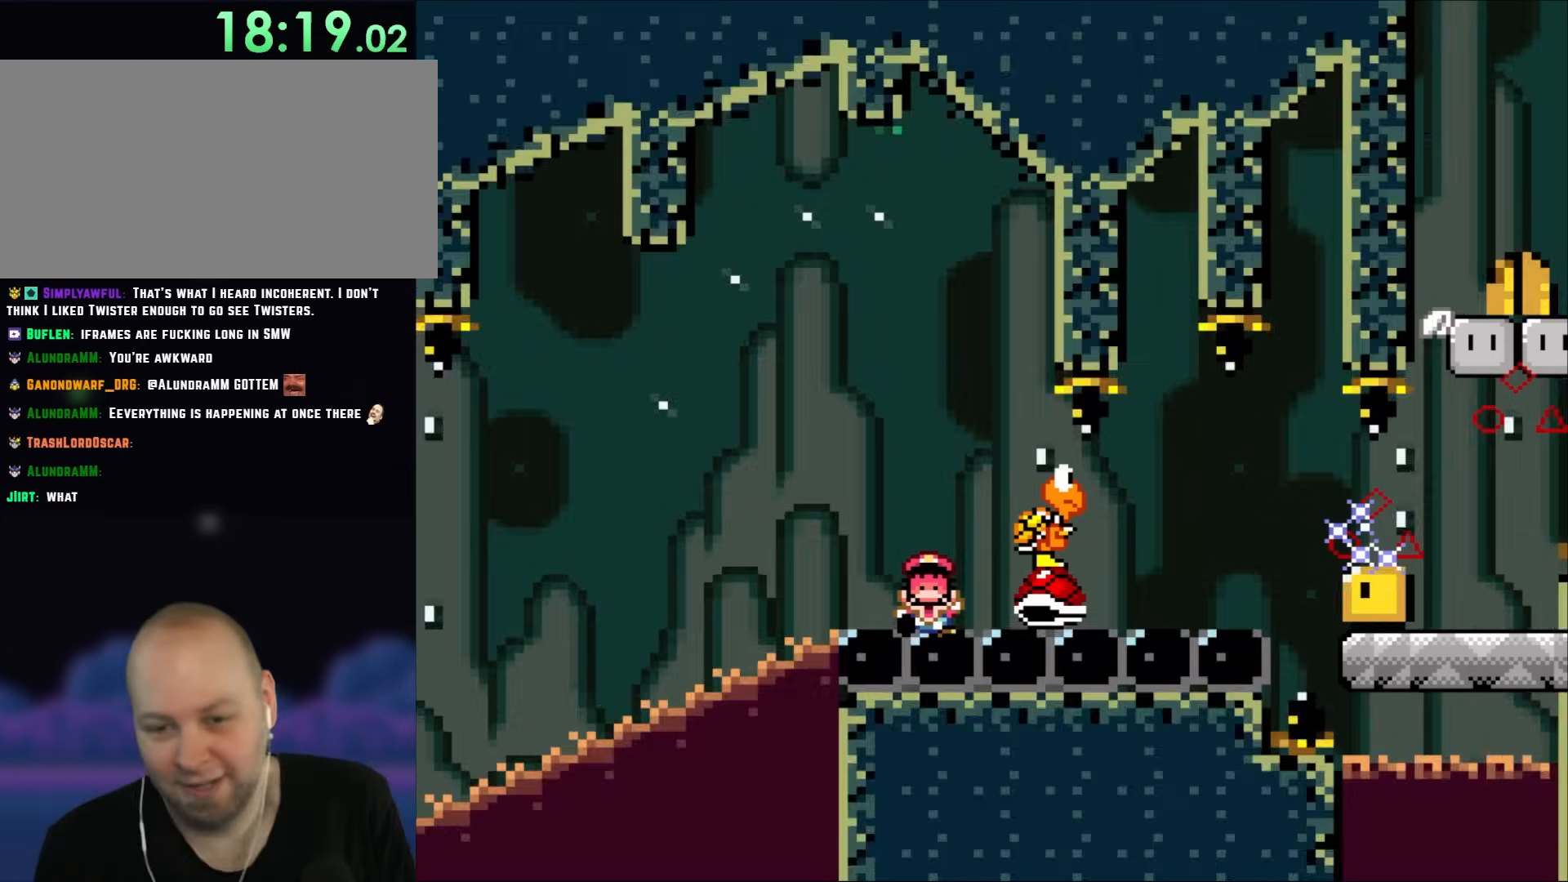
{"buttons": [], "events": [[100, "A", "down"], [200, "A", "up"]]}
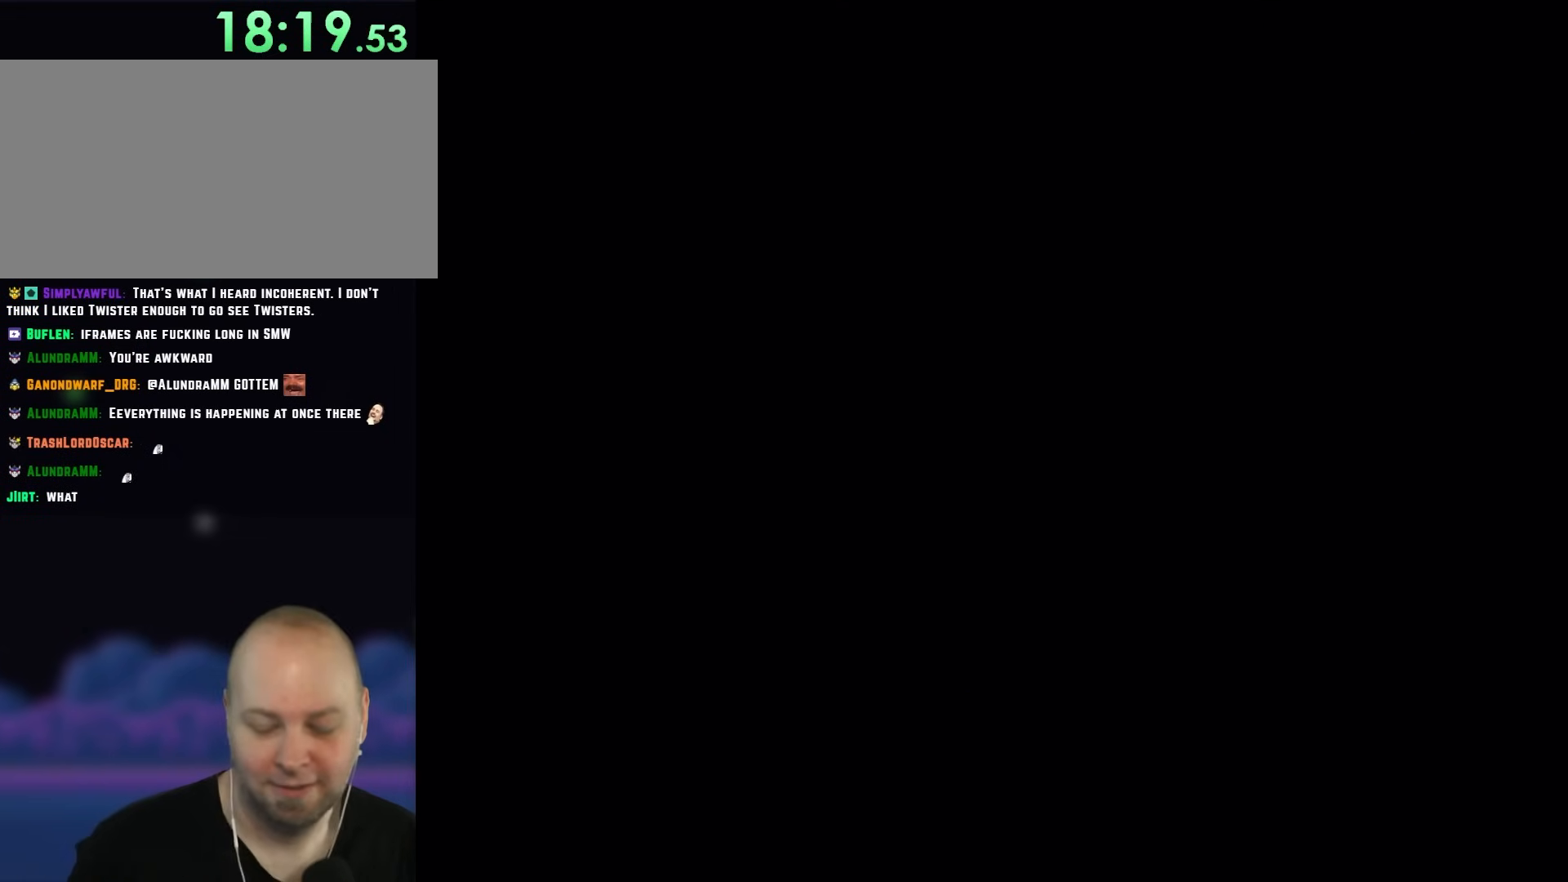
{"buttons": ["X", "DPAD_RIGHT"], "events": [[50, "DPAD_RIGHT", "down"], [67, "X", "down"], [100, "A", "down"], [367, "A", "up"]]}
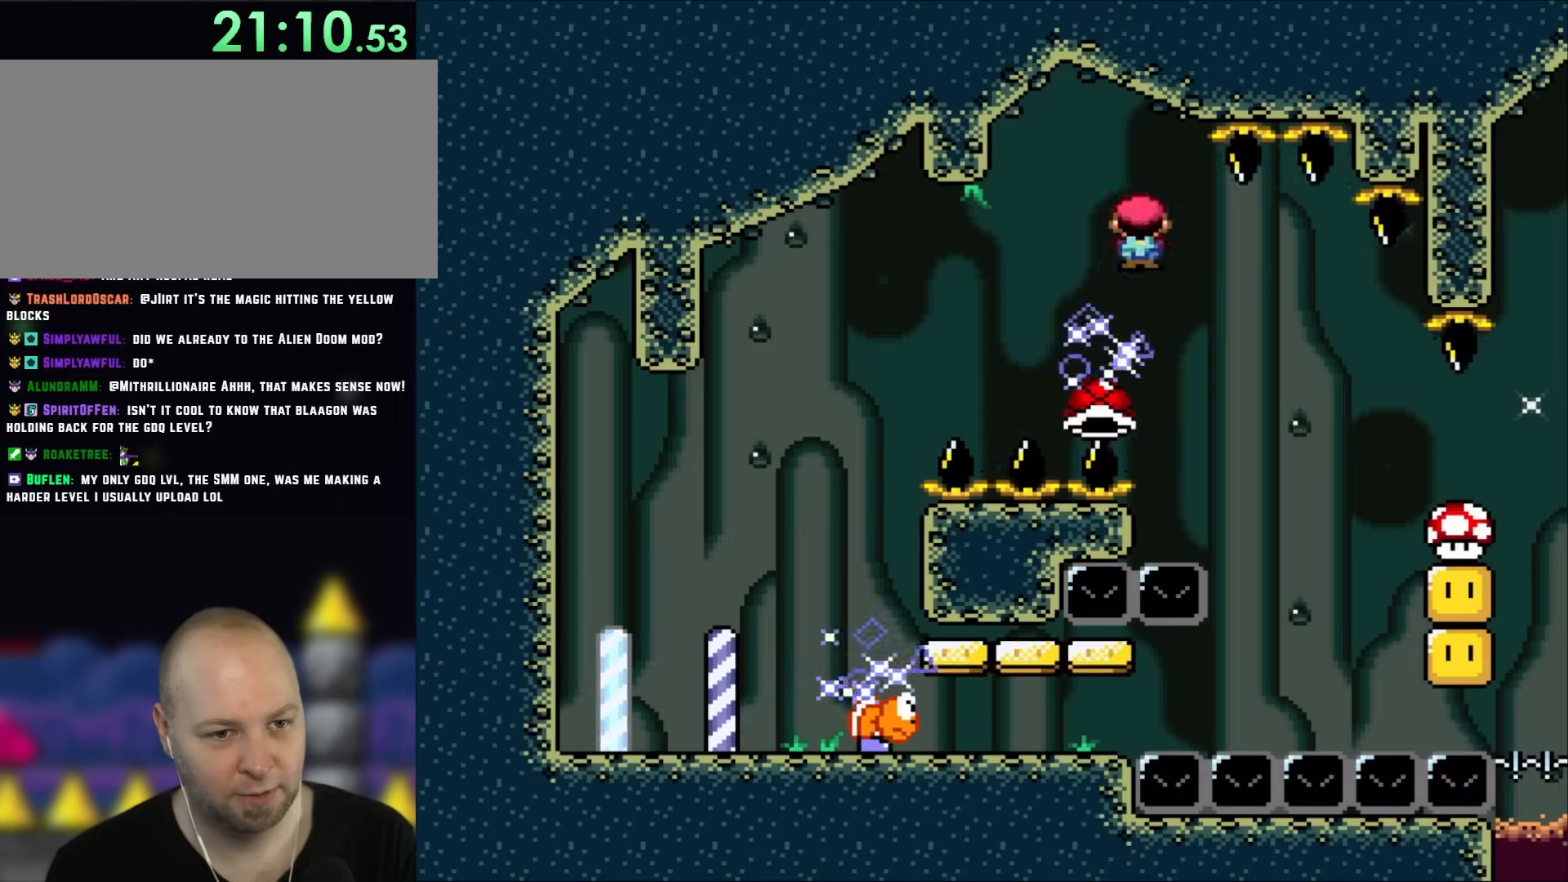
{"buttons": ["A", "X", "DPAD_RIGHT"], "events": [[83, "A", "down"]]}
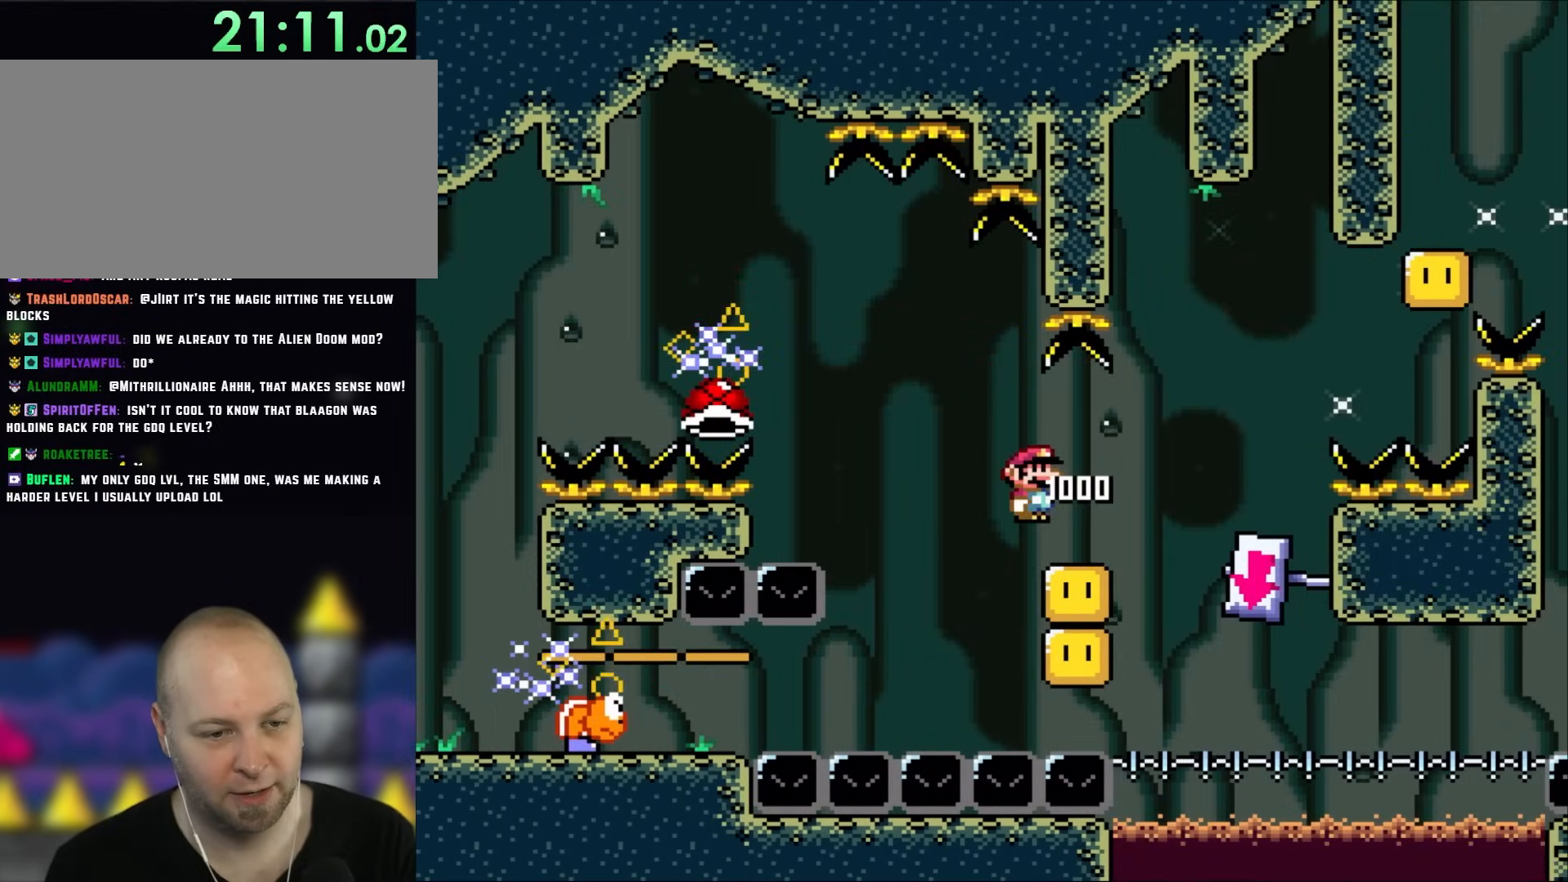
{"buttons": ["A", "X"], "events": [[100, "DPAD_RIGHT", "up"]]}
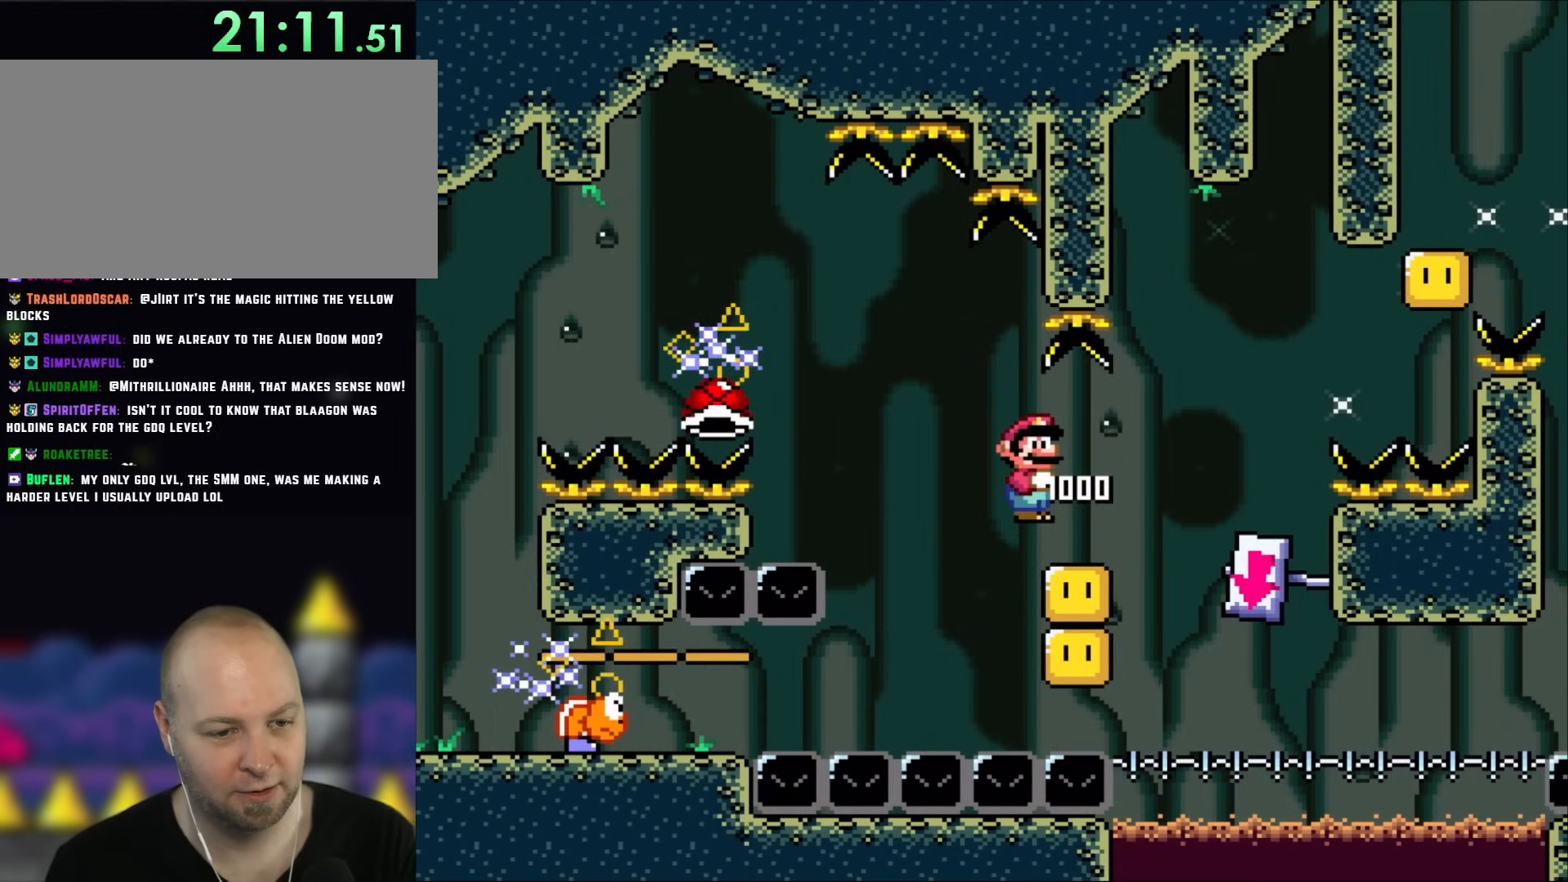
{"buttons": ["A", "X", "DPAD_LEFT"], "events": [[350, "DPAD_LEFT", "down"]]}
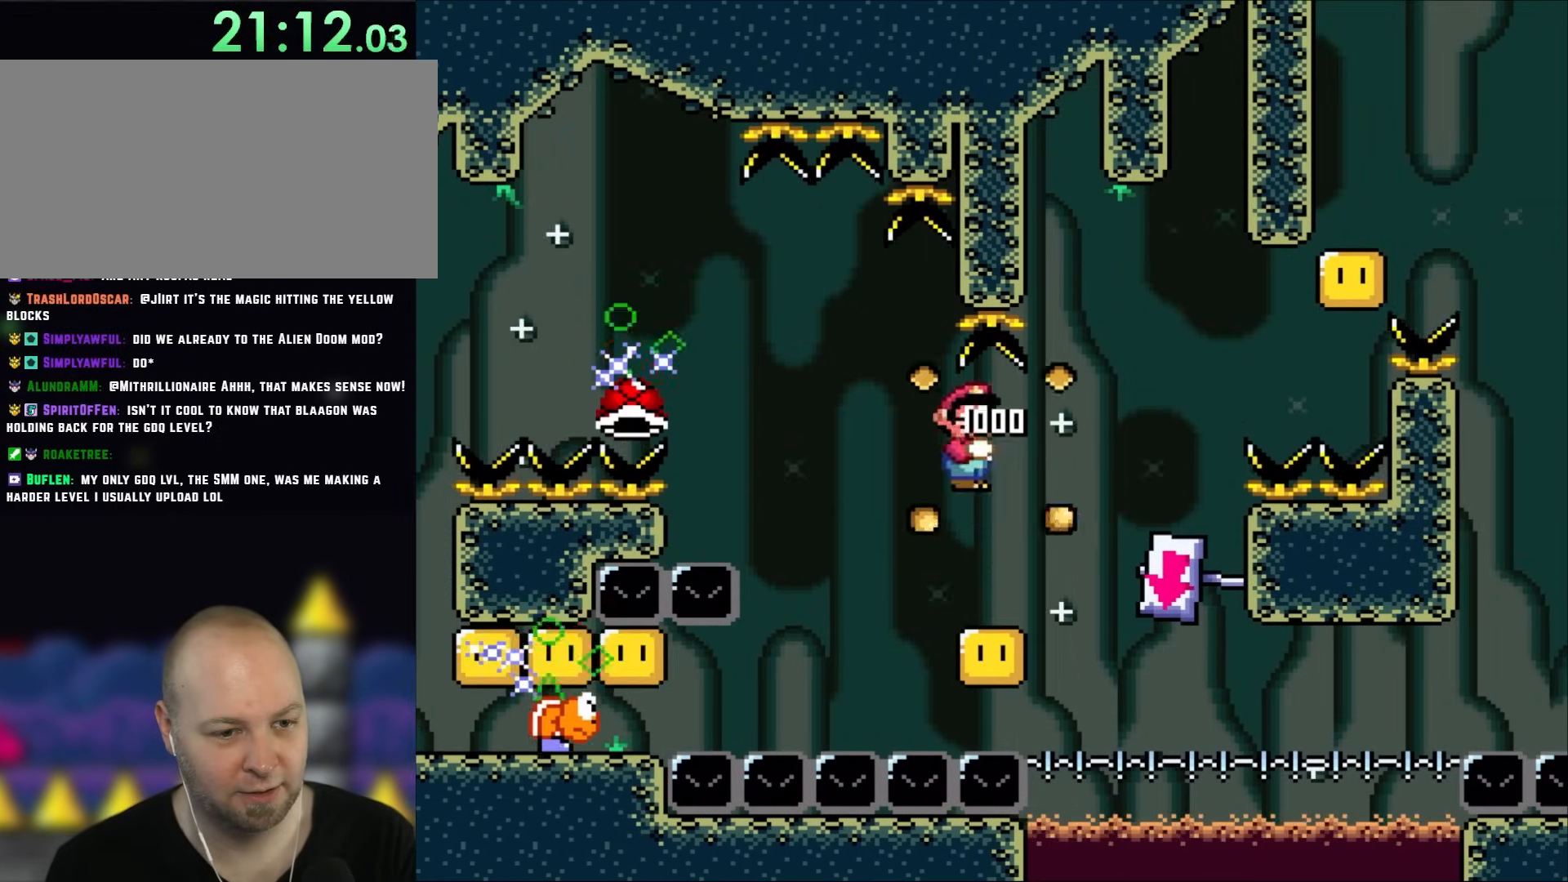
{"buttons": ["A", "X", "DPAD_LEFT"], "events": [[133, "DPAD_LEFT", "up"], [167, "DPAD_RIGHT", "down"], [367, "DPAD_RIGHT", "up"], [417, "DPAD_LEFT", "down"]]}
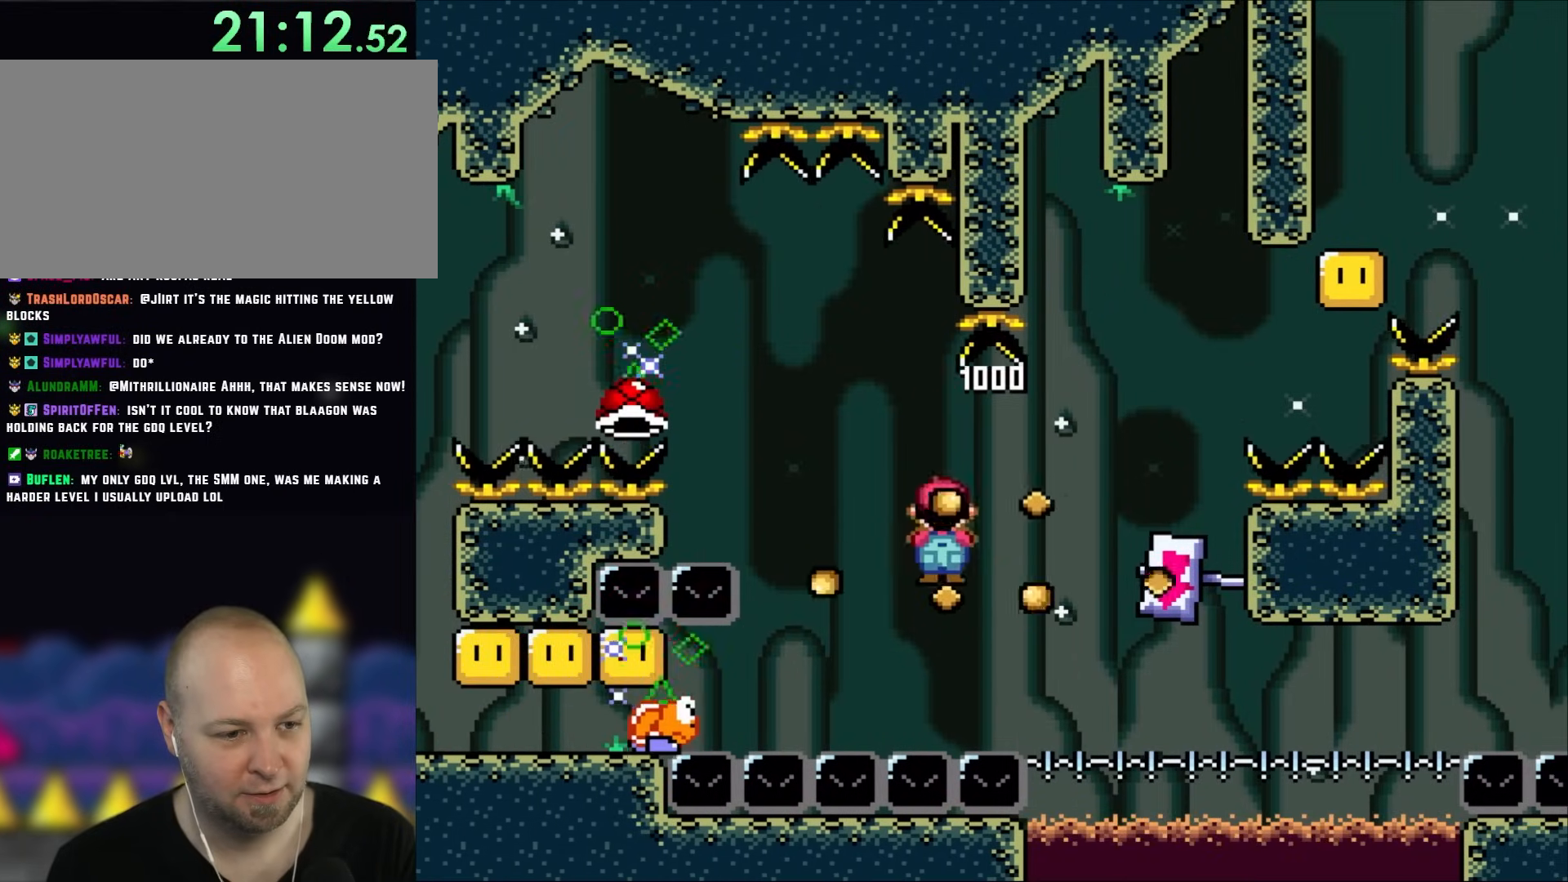
{"buttons": ["A", "X", "DPAD_RIGHT"], "events": [[350, "DPAD_LEFT", "up"], [367, "DPAD_RIGHT", "down"]]}
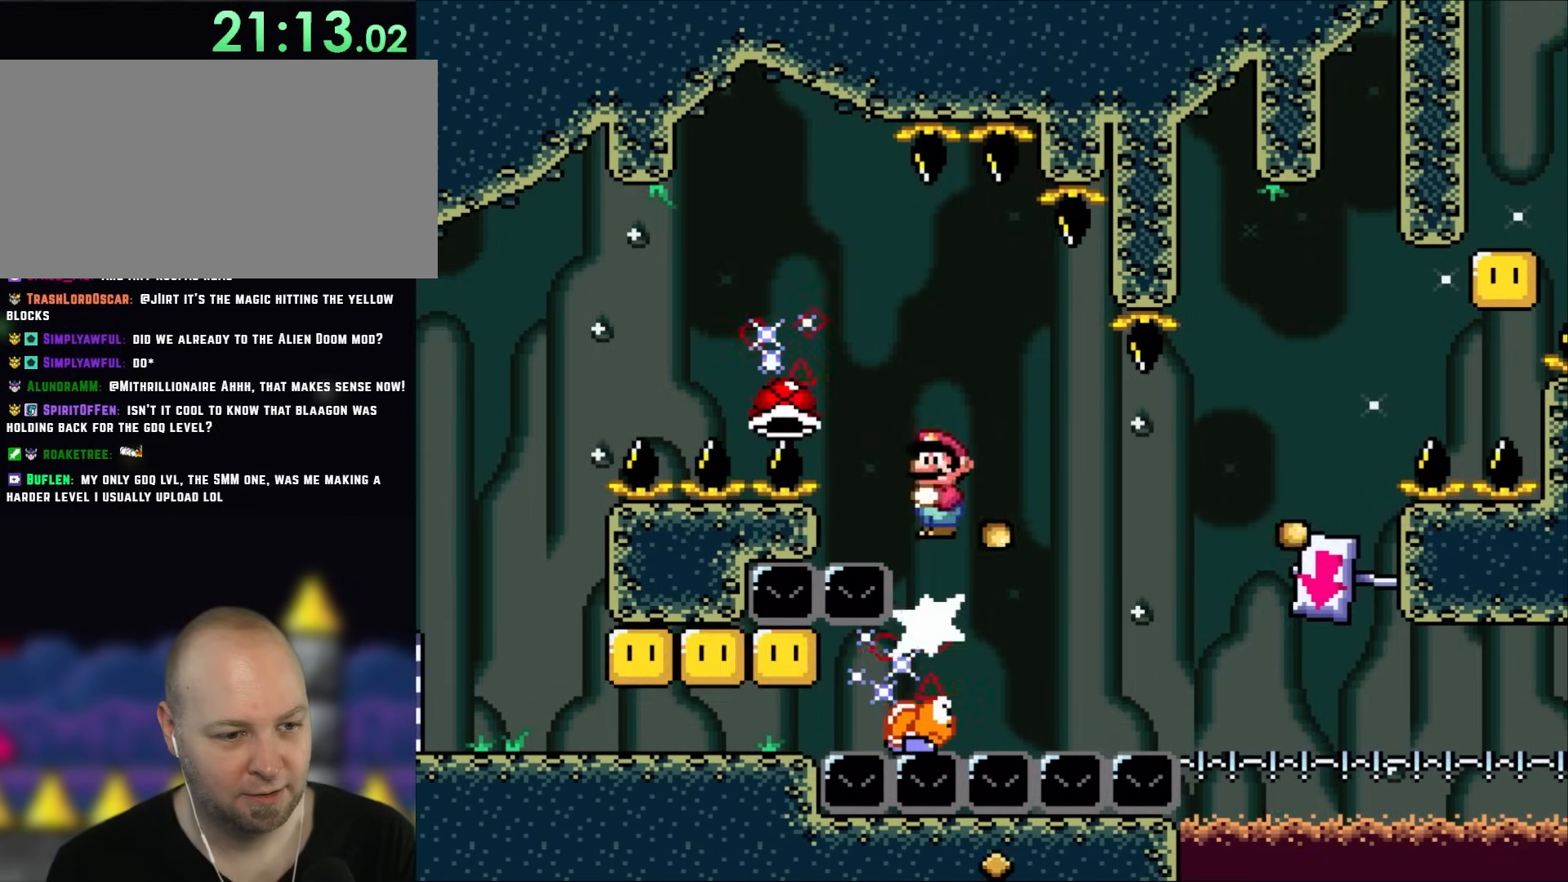
{"buttons": ["X", "DPAD_LEFT"], "events": [[117, "DPAD_RIGHT", "up"], [150, "DPAD_LEFT", "down"], [450, "A", "up"]]}
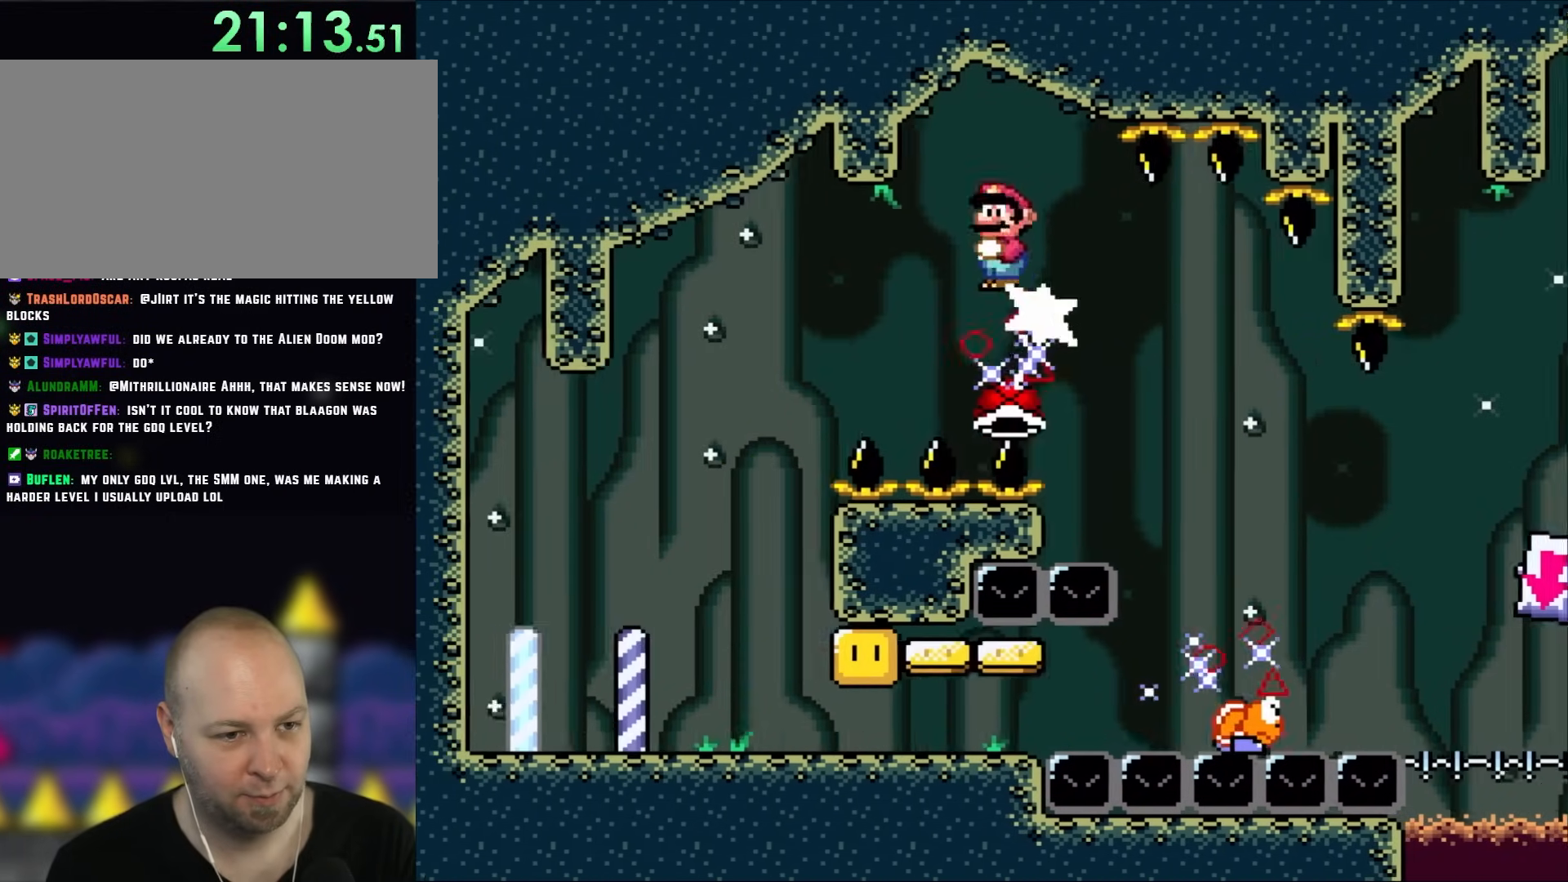
{"buttons": ["Y", "DPAD_RIGHT"], "events": [[183, "DPAD_LEFT", "up"], [217, "DPAD_RIGHT", "down"], [217, "Y", "down"], [250, "X", "up"]]}
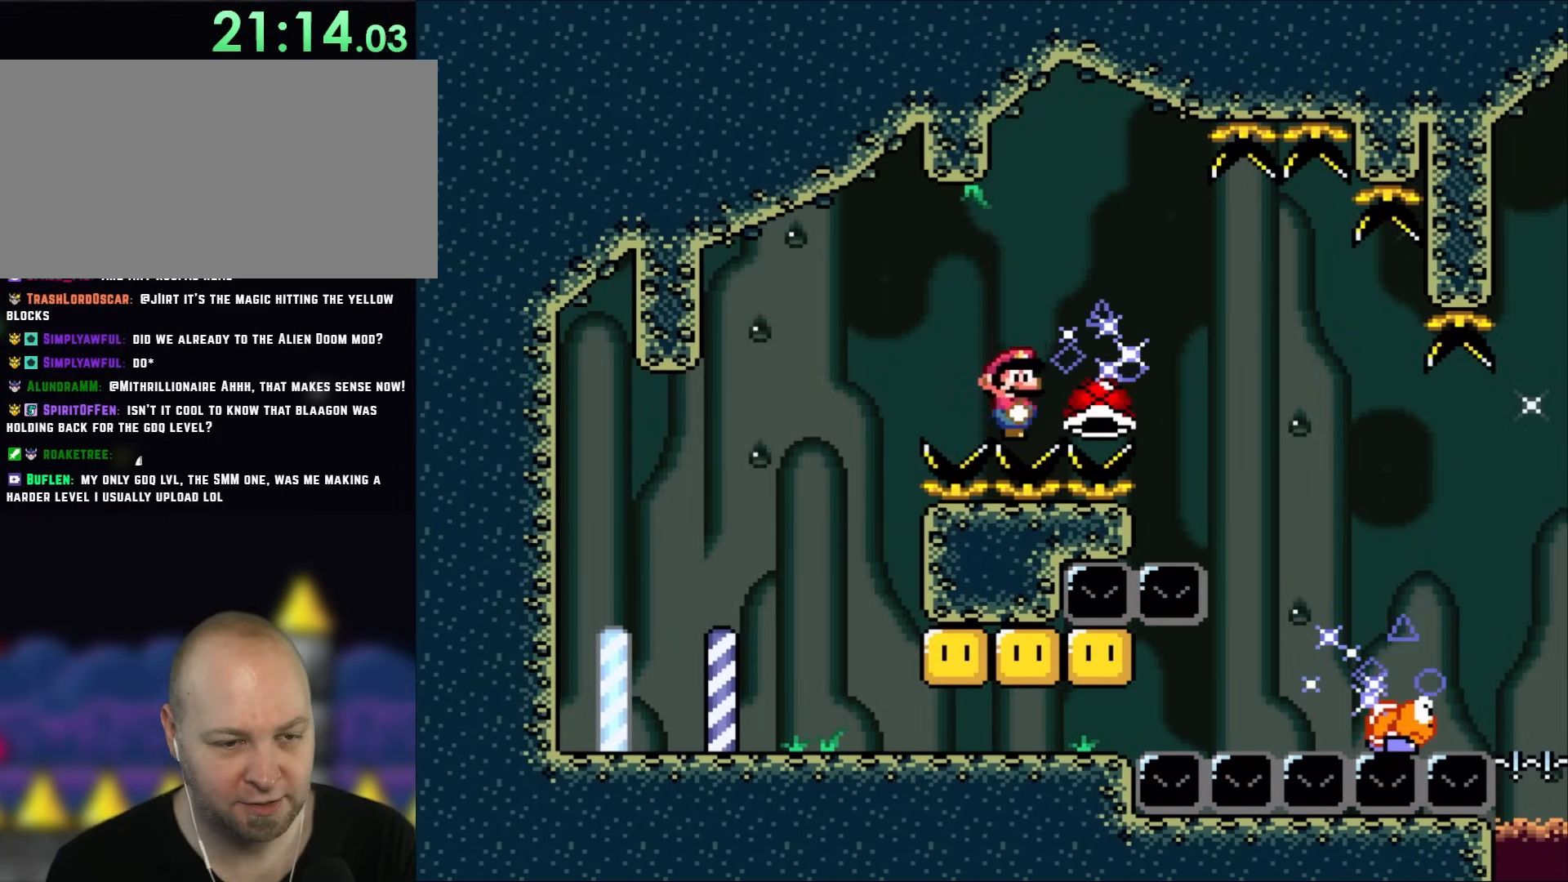
{"buttons": ["Y", "DPAD_RIGHT"], "events": []}